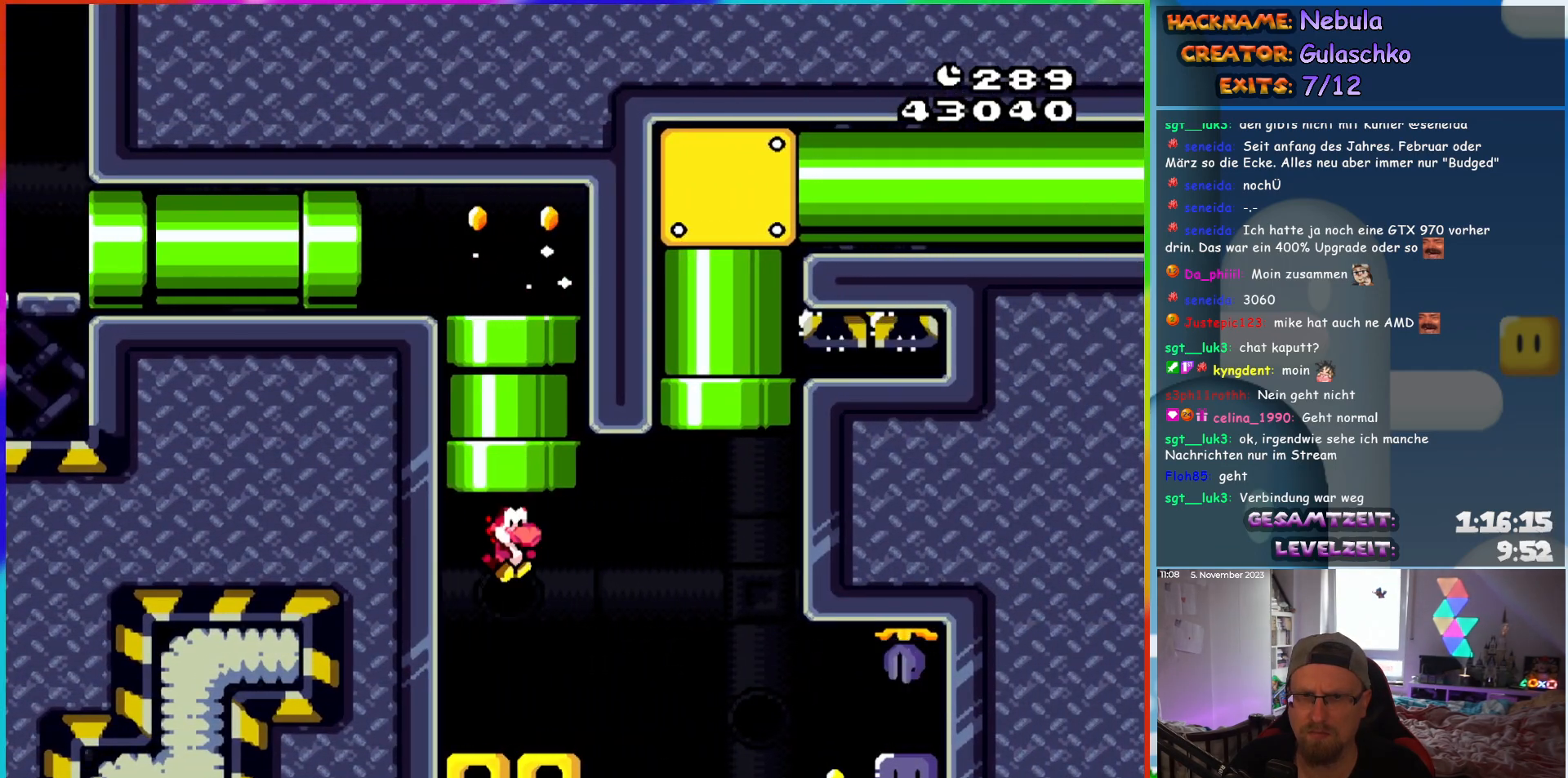
Gameplay with a controller (Nintendo layout); each line is a JSON object with the inputs held at the frame after it. "events" lists button and stick changes between this image and that frame as [ms after this image, input, new state], when the widget could be followed in between. Not read: L1 L3 R3.
{"buttons": ["Y"], "events": [[283, "B", "down"], [333, "B", "up"]]}
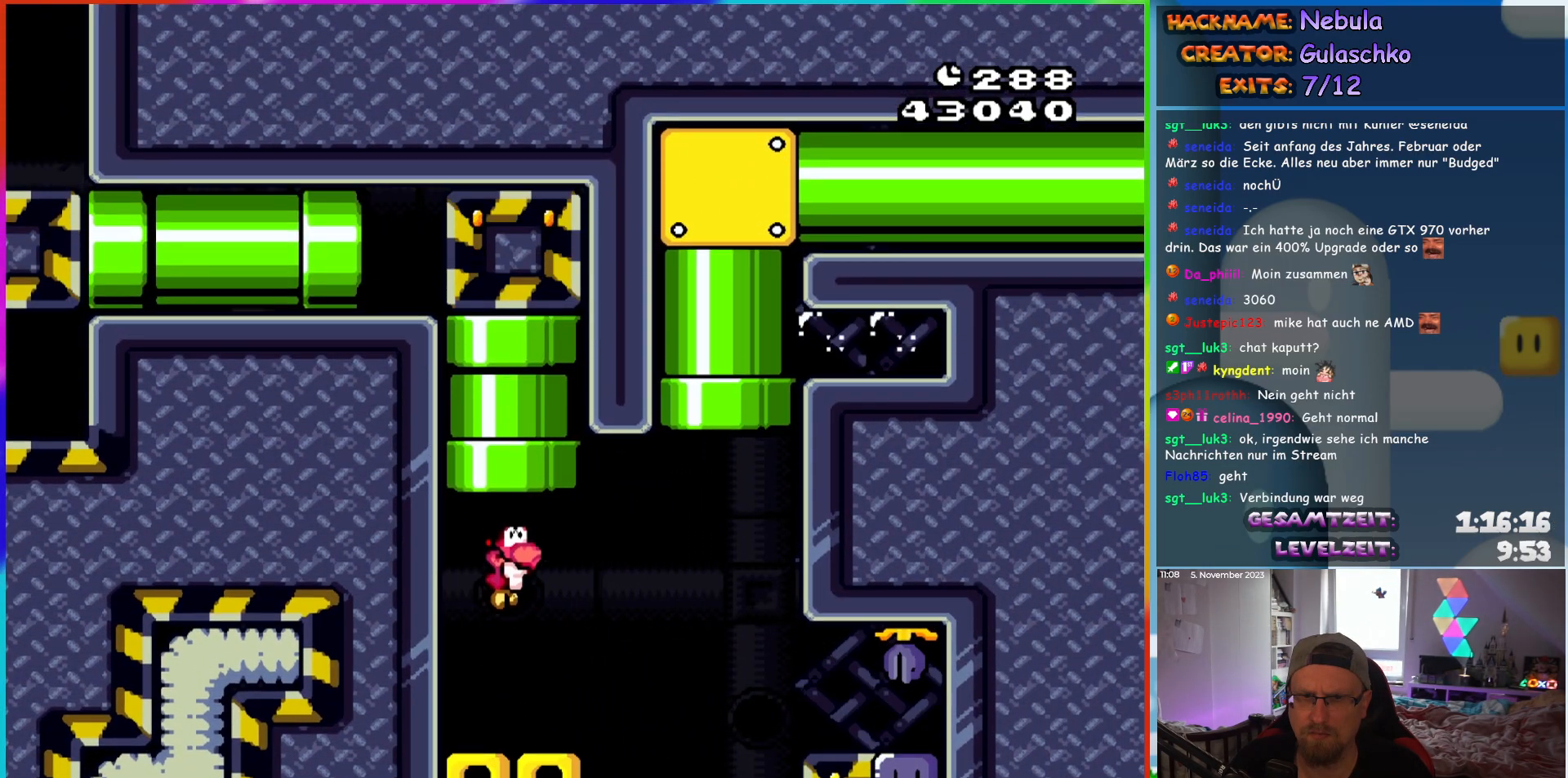
{"buttons": ["Y", "DPAD_RIGHT"], "events": [[283, "DPAD_RIGHT", "down"], [333, "B", "down"], [417, "B", "up"]]}
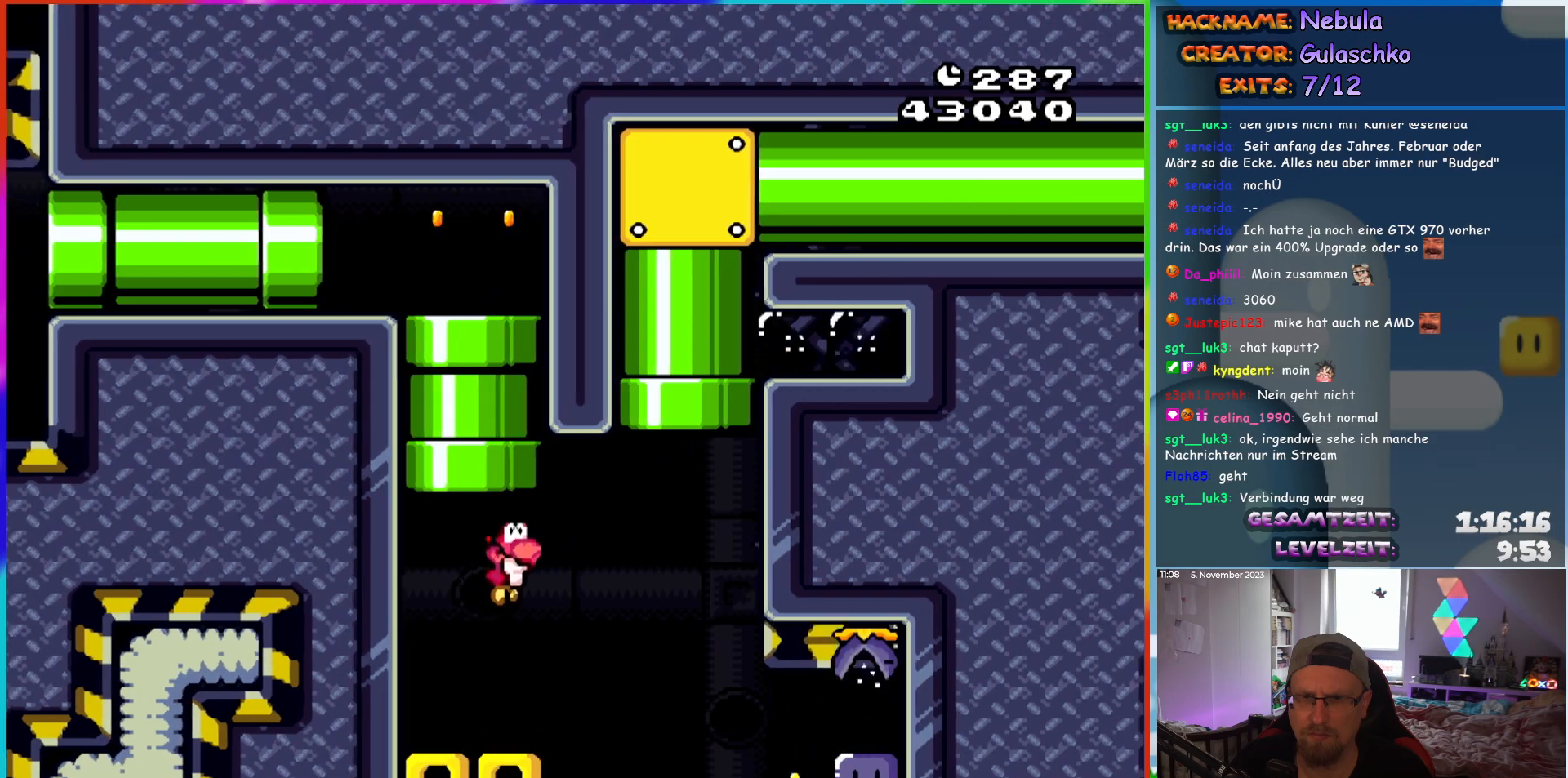
{"buttons": ["DPAD_RIGHT"], "events": [[83, "B", "down"], [483, "B", "up"], [500, "Y", "up"]]}
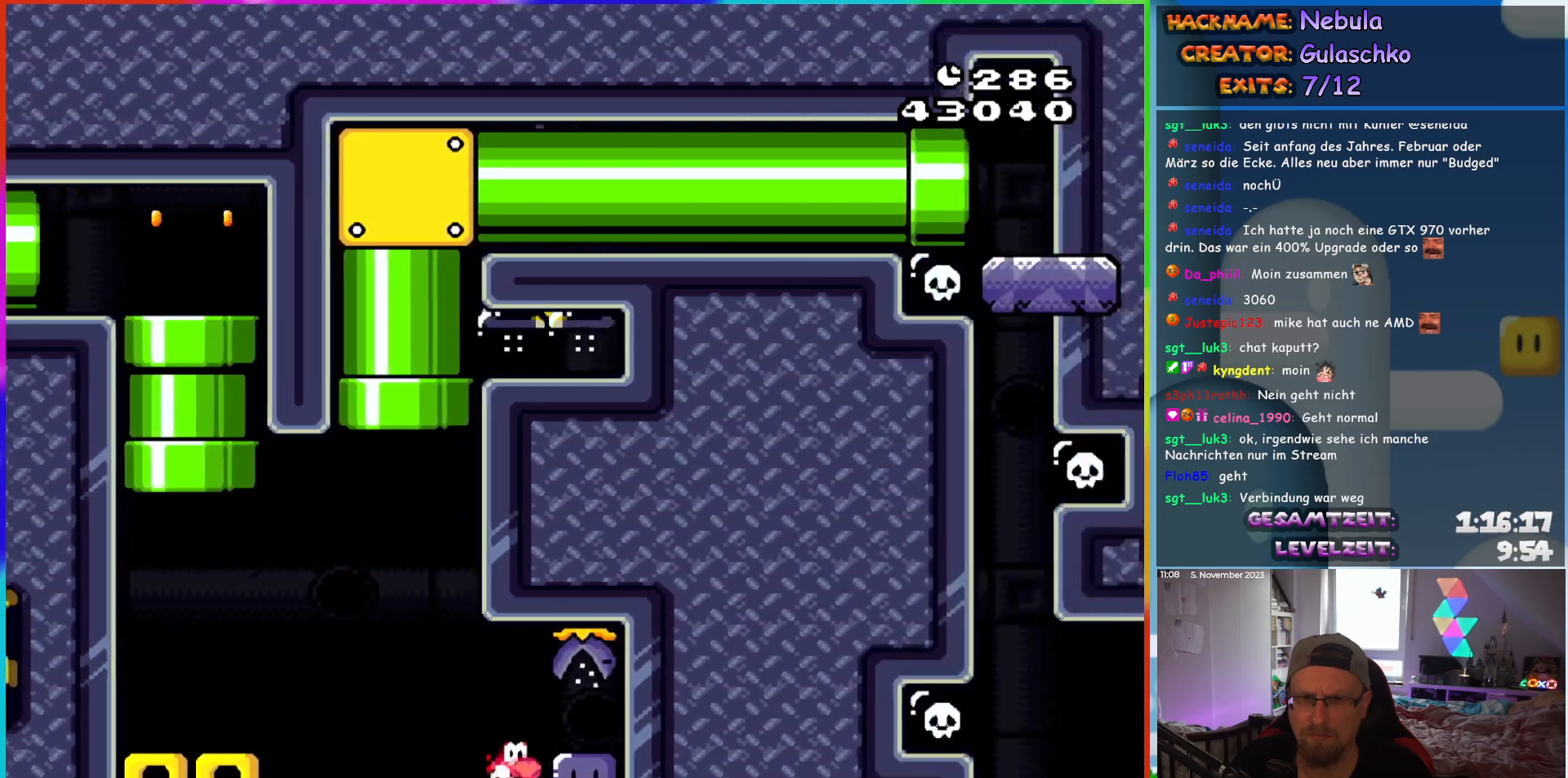
{"buttons": ["Y", "DPAD_LEFT"], "events": [[100, "Y", "down"], [117, "DPAD_RIGHT", "up"], [117, "DPAD_UP", "down"], [133, "DPAD_LEFT", "down"], [133, "DPAD_UP", "up"], [333, "B", "down"], [450, "B", "up"]]}
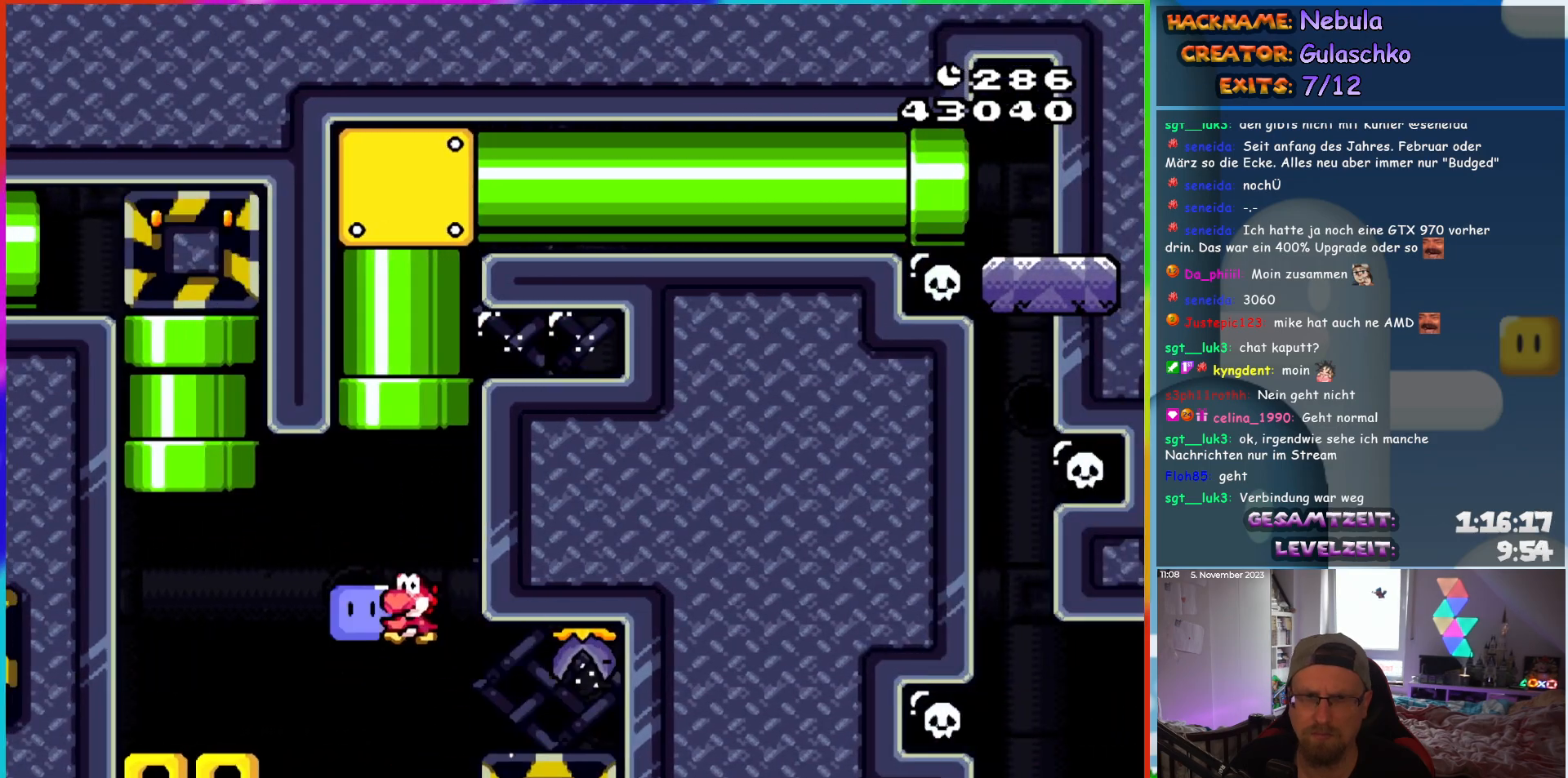
{"buttons": ["Y"], "events": [[33, "B", "down"], [283, "B", "up"], [467, "DPAD_LEFT", "up"]]}
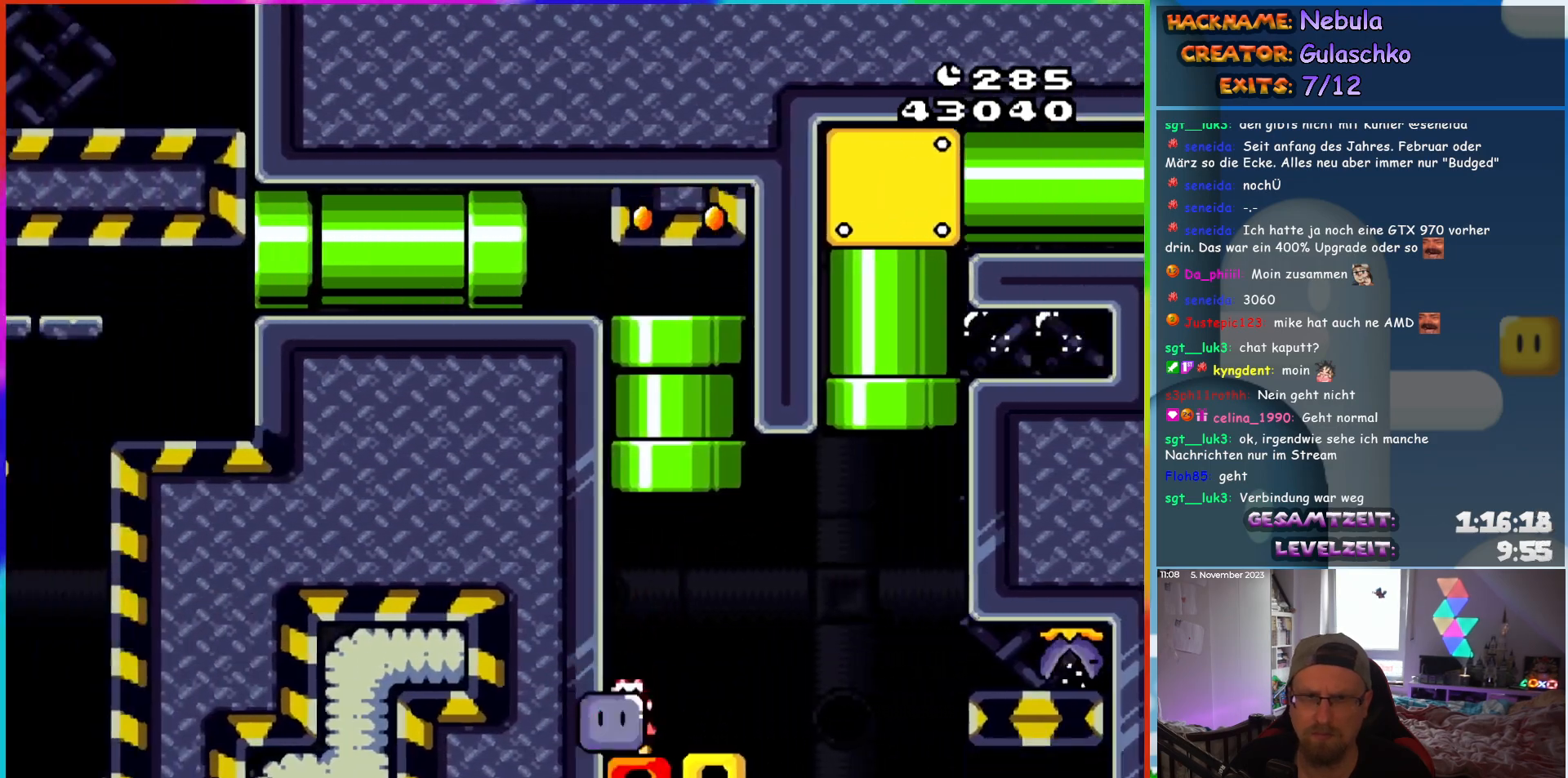
{"buttons": ["B", "Y", "DPAD_RIGHT"], "events": [[17, "DPAD_RIGHT", "down"], [383, "B", "down"]]}
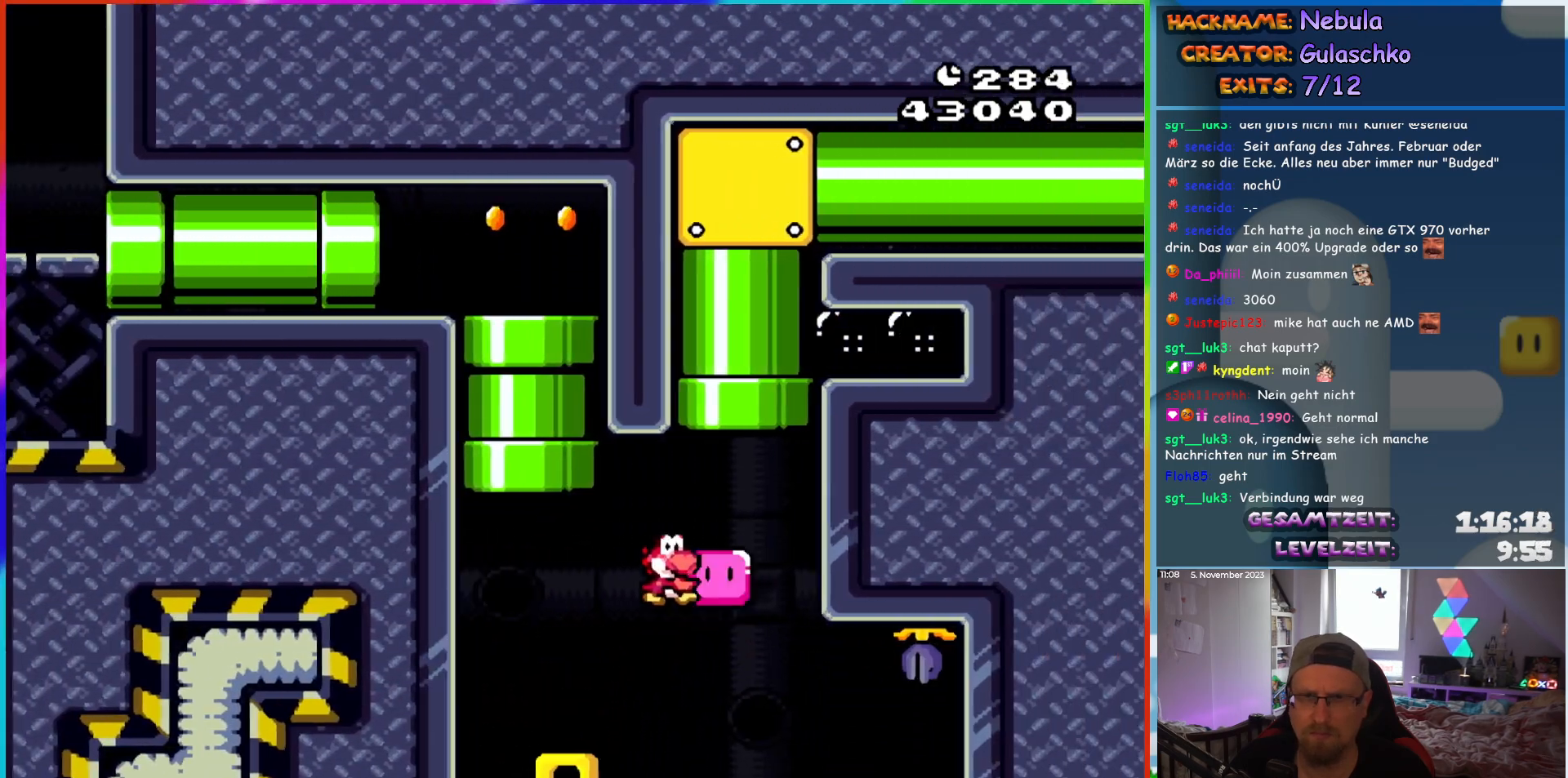
{"buttons": ["B", "Y", "DPAD_UP", "DPAD_RIGHT"], "events": [[17, "DPAD_RIGHT", "up"], [17, "DPAD_UP", "down"], [50, "DPAD_LEFT", "down"], [167, "DPAD_LEFT", "up"], [450, "DPAD_RIGHT", "down"]]}
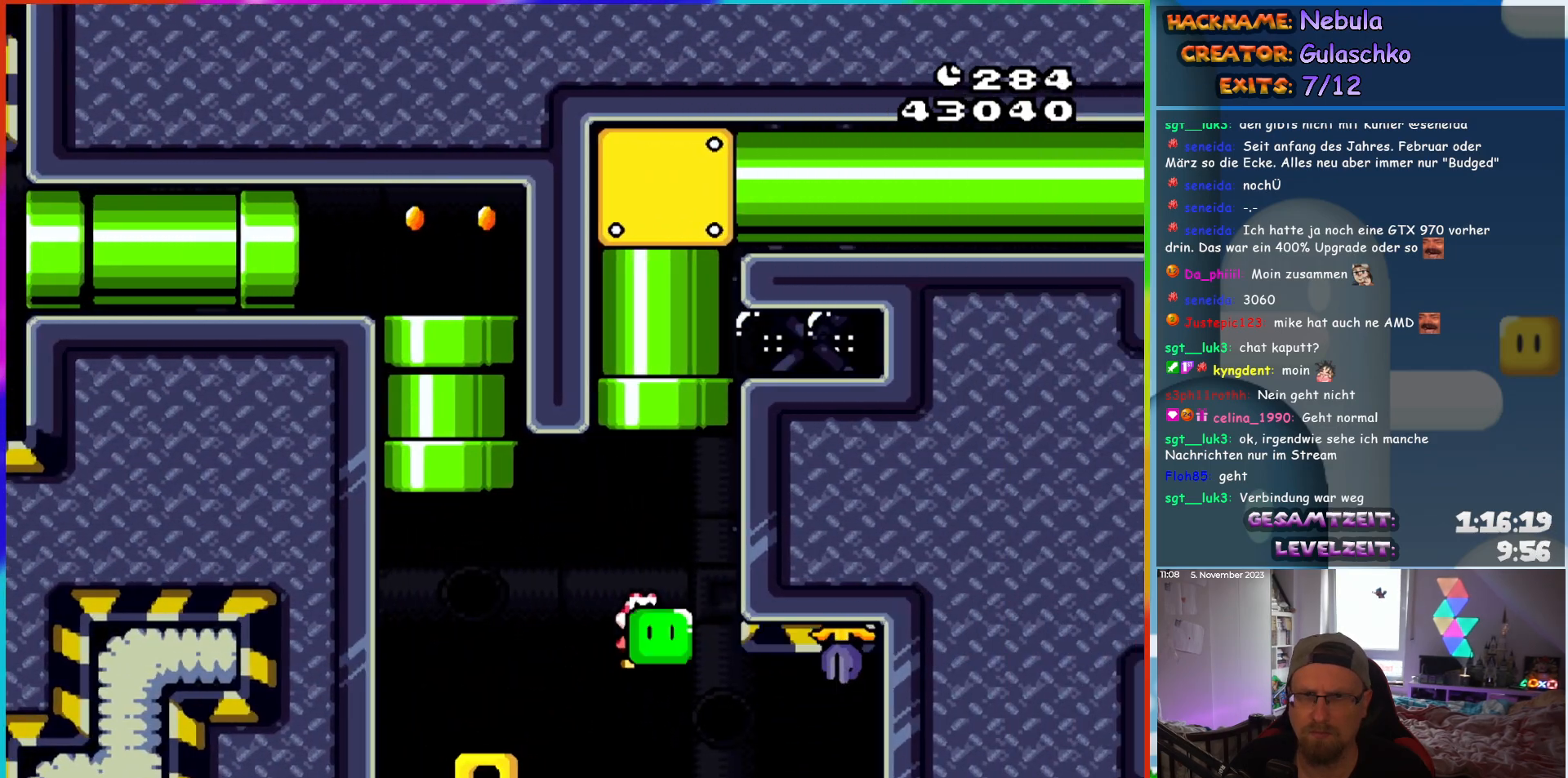
{"buttons": ["Y"], "events": [[17, "DPAD_RIGHT", "up"], [50, "DPAD_LEFT", "down"], [100, "DPAD_LEFT", "up"], [150, "DPAD_UP", "up"], [200, "B", "up"]]}
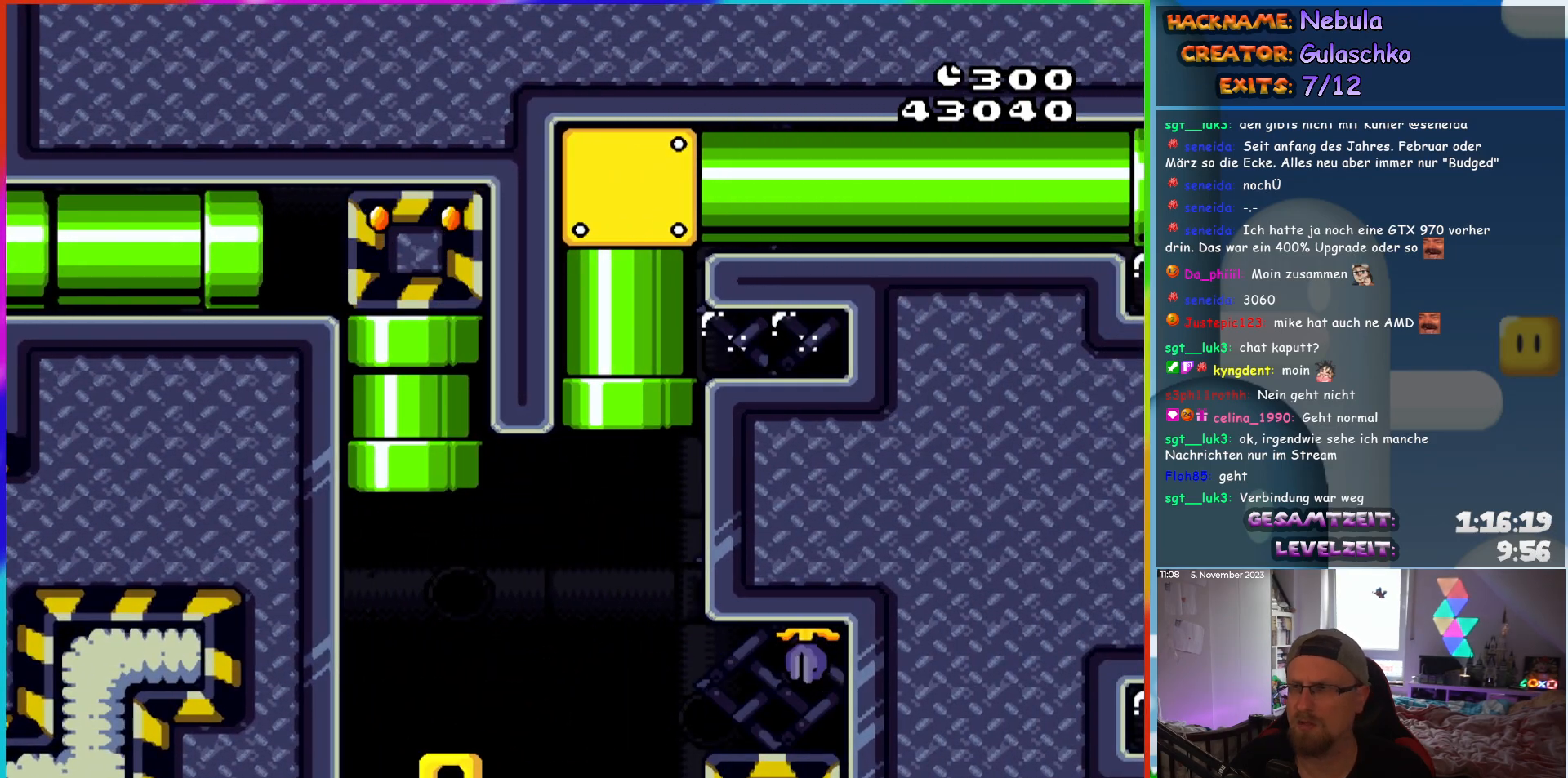
{"buttons": [], "events": [[17, "Y", "up"]]}
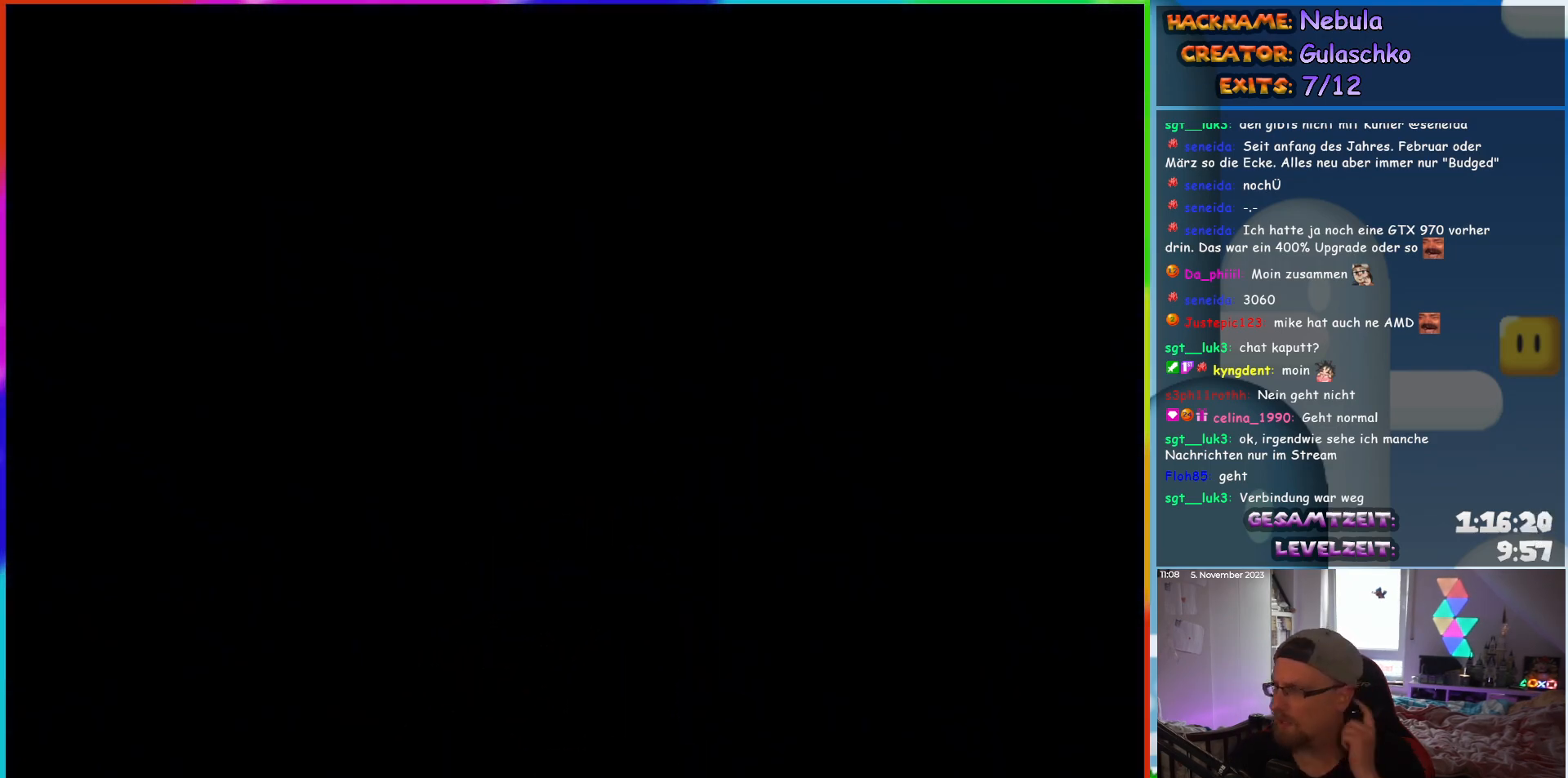
{"buttons": [], "events": []}
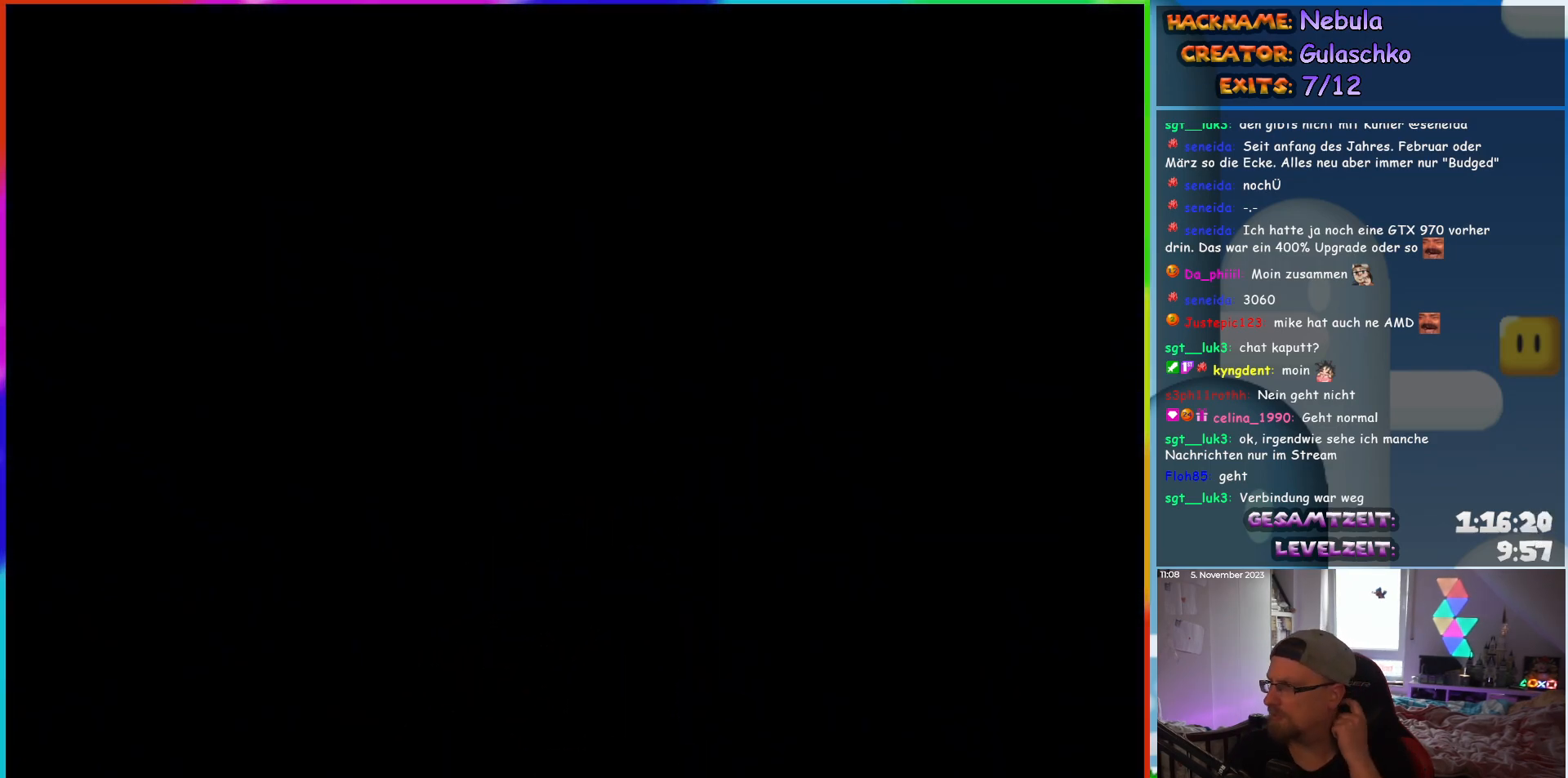
{"buttons": [], "events": []}
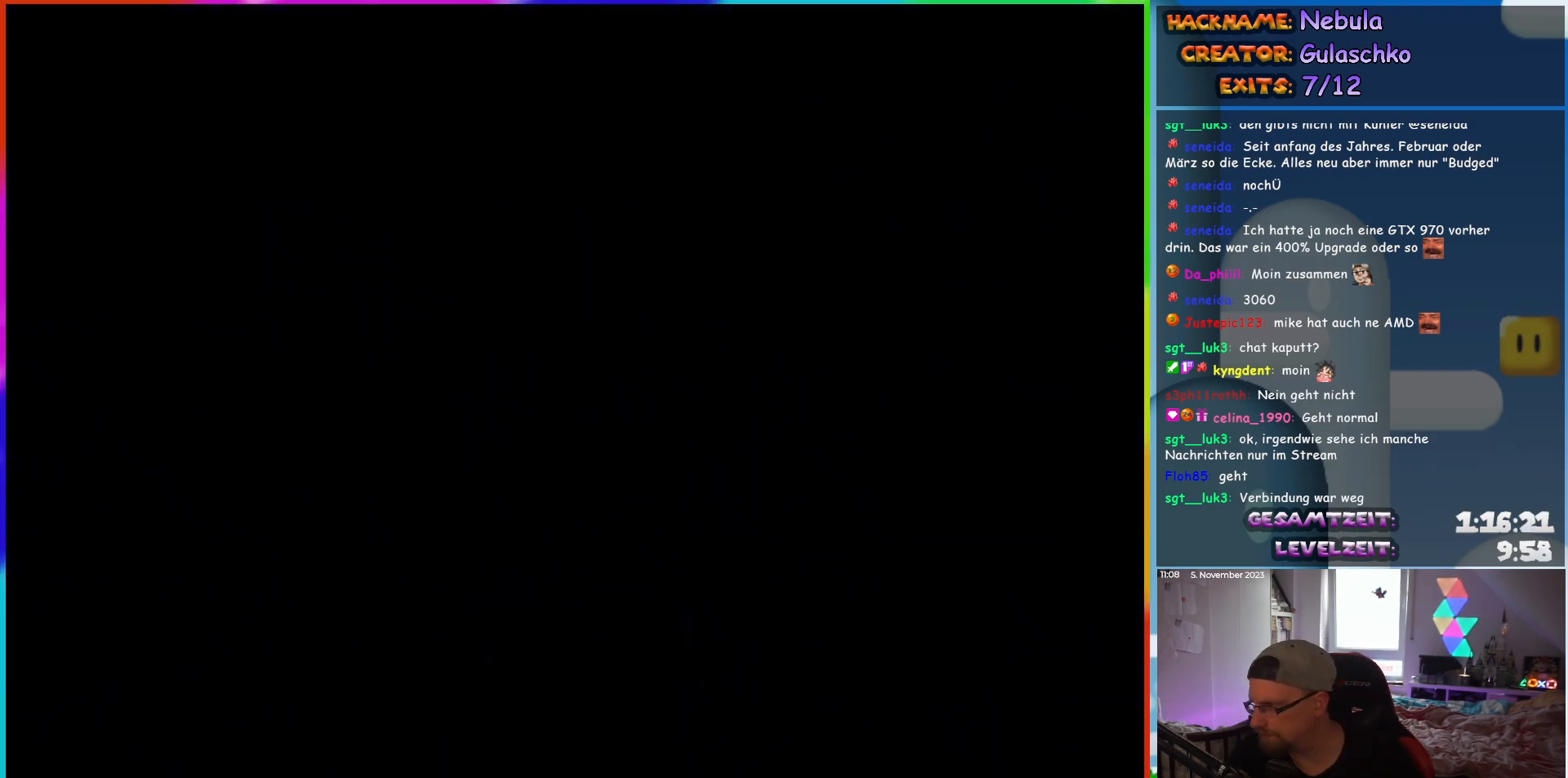
{"buttons": [], "events": []}
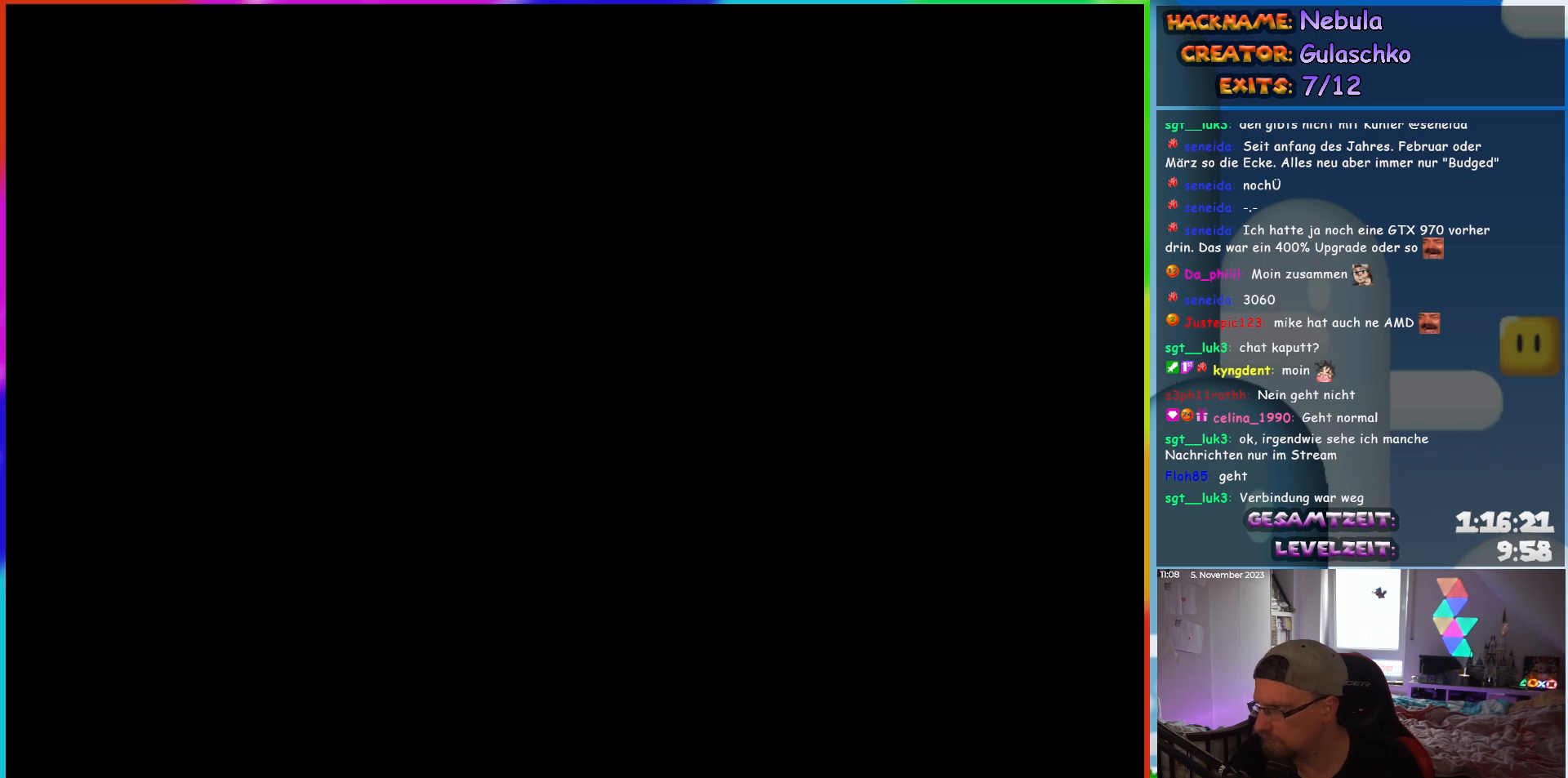
{"buttons": ["Y", "DPAD_RIGHT"], "events": [[133, "DPAD_RIGHT", "down"], [217, "Y", "down"]]}
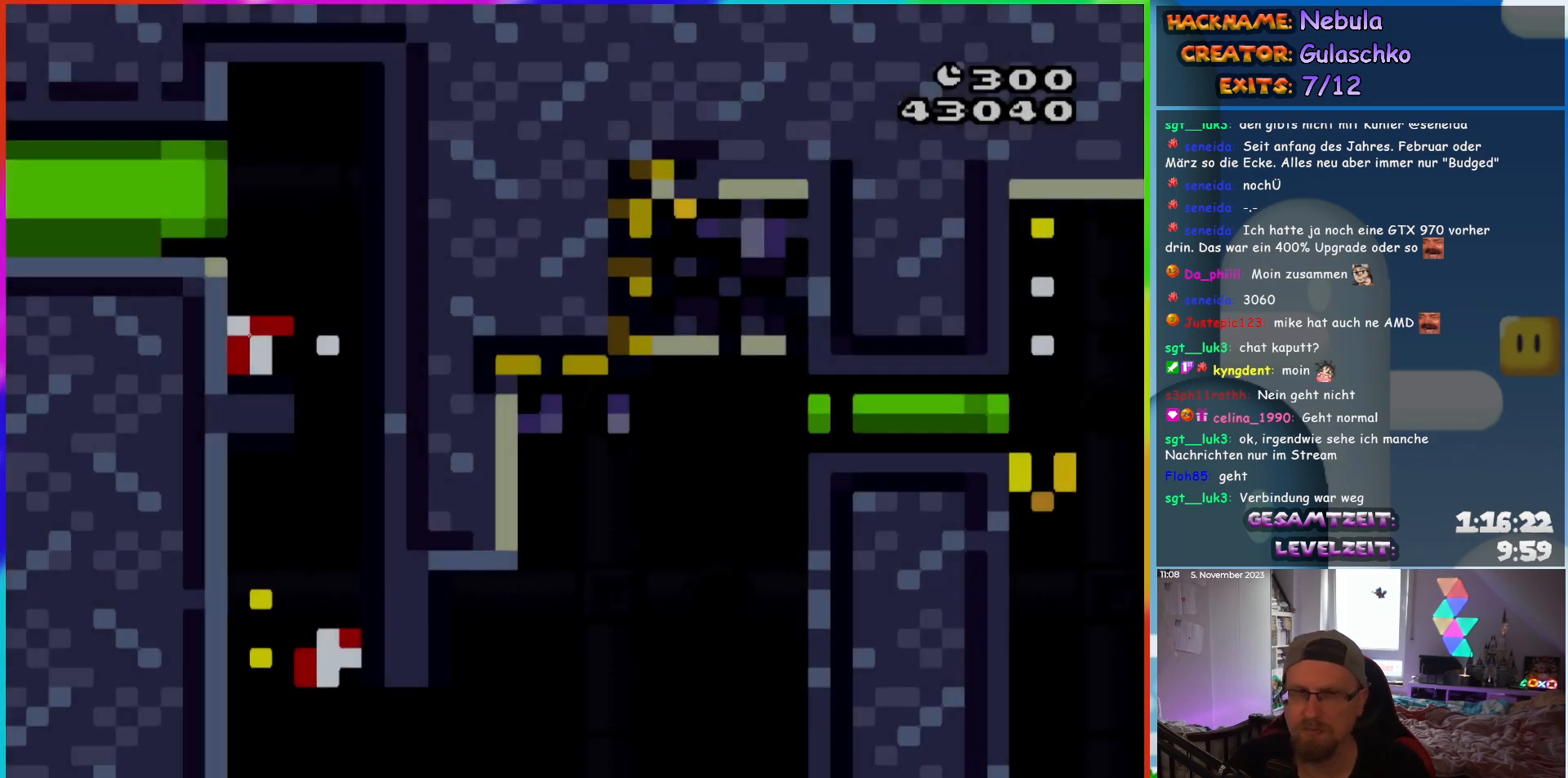
{"buttons": ["Y", "DPAD_RIGHT"], "events": []}
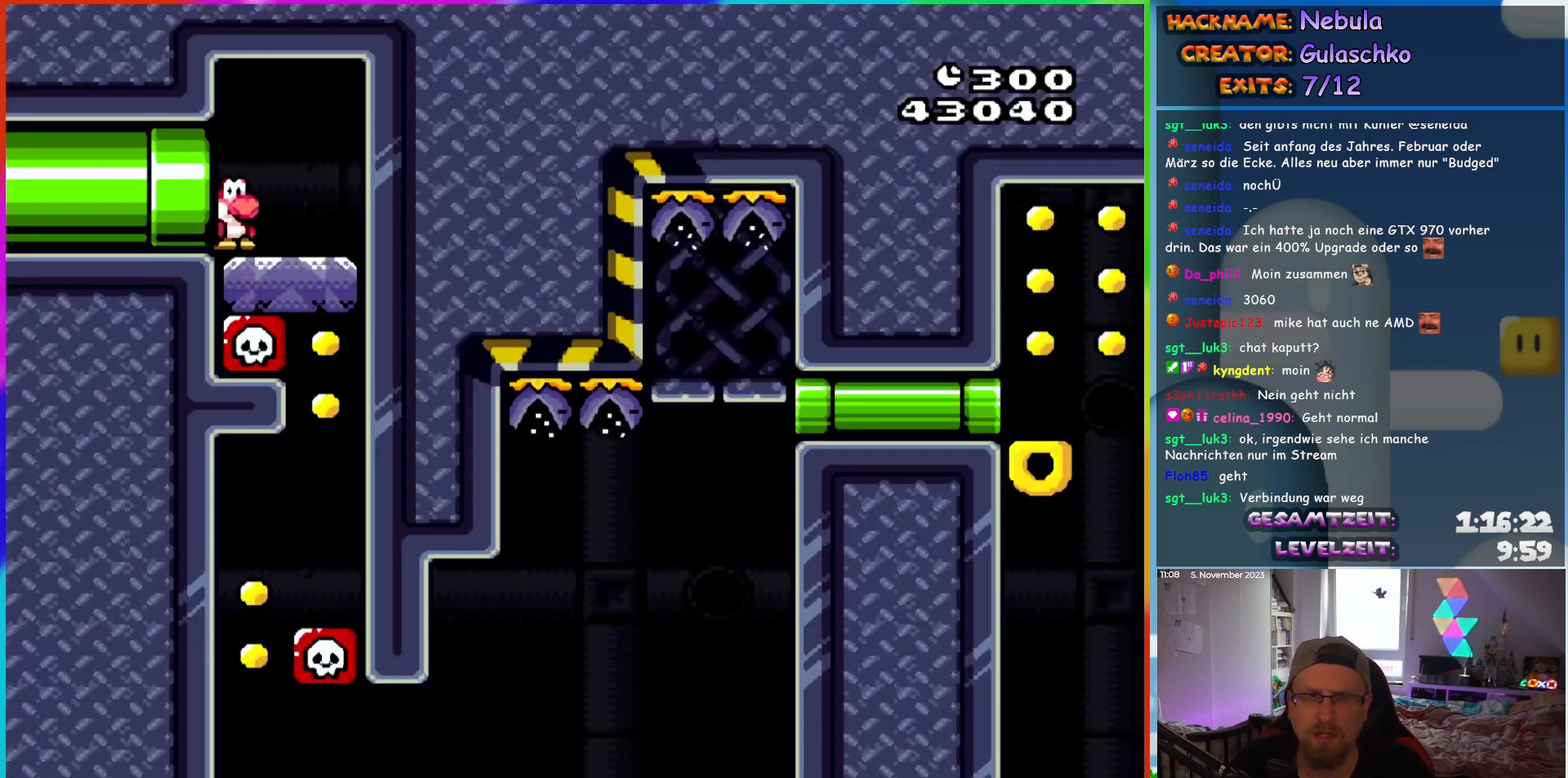
{"buttons": ["Y"], "events": [[483, "DPAD_RIGHT", "up"]]}
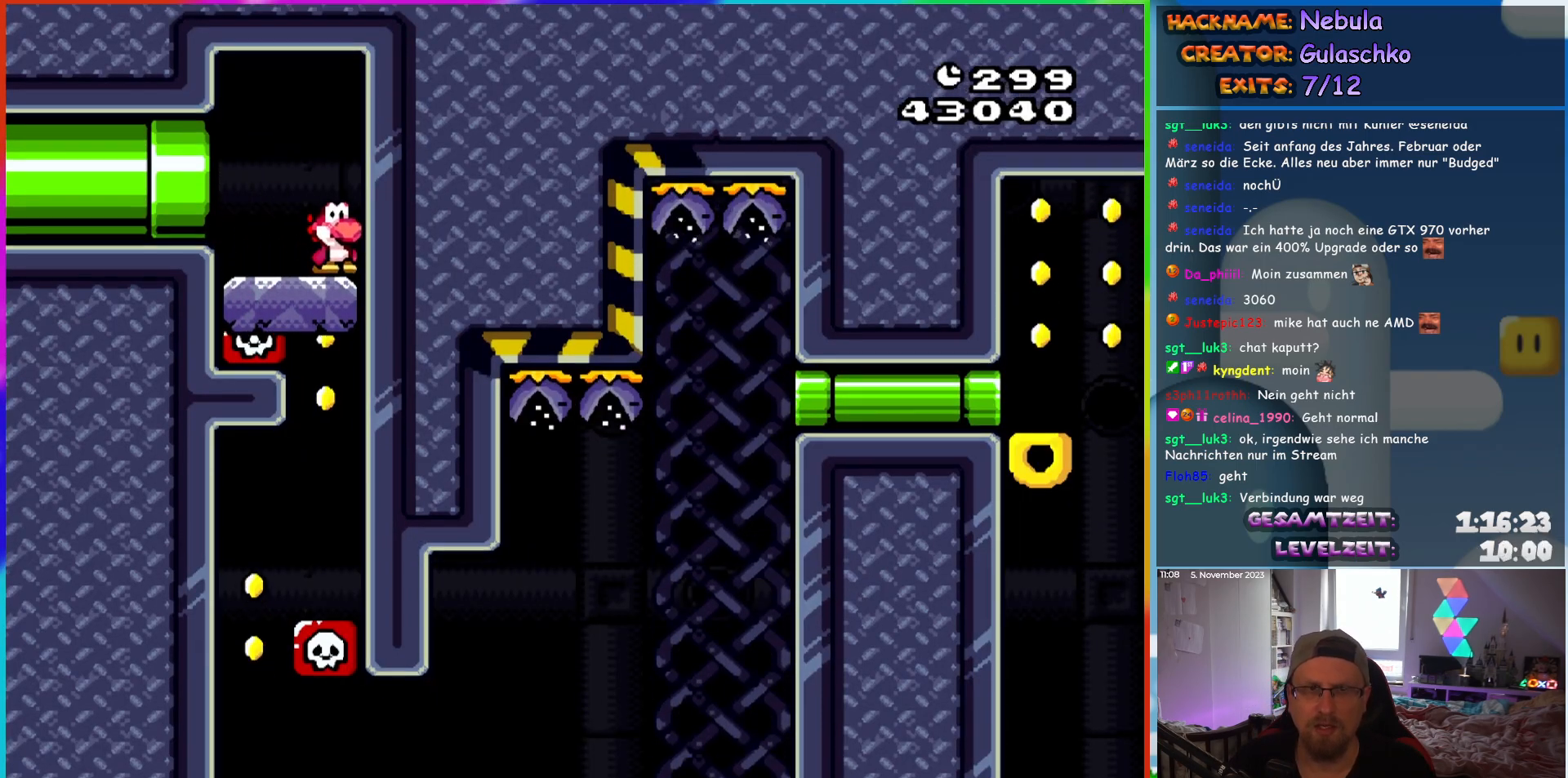
{"buttons": ["Y", "DPAD_LEFT"], "events": [[250, "DPAD_LEFT", "down"]]}
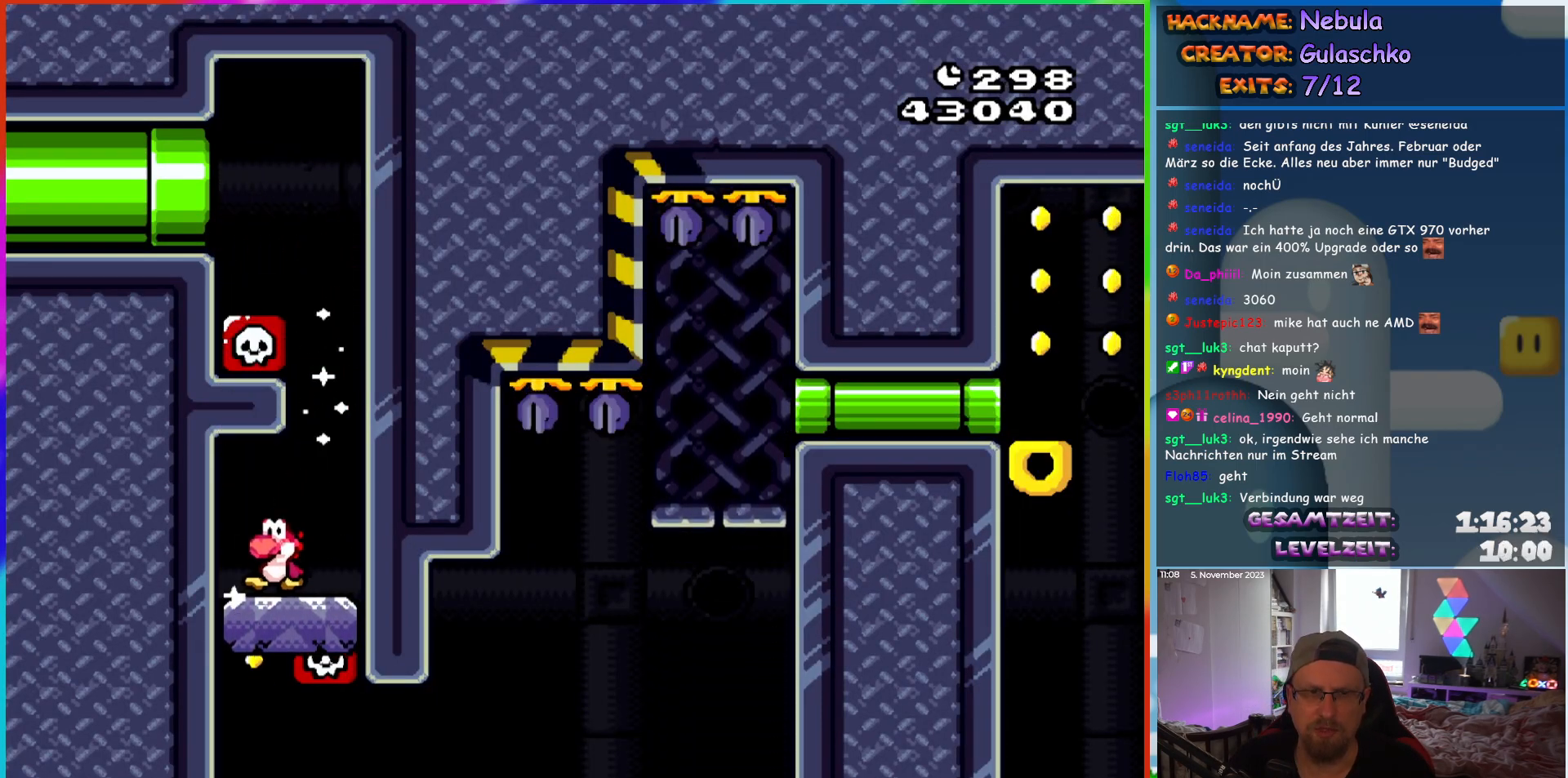
{"buttons": ["B", "Y", "DPAD_RIGHT"], "events": [[67, "DPAD_LEFT", "up"], [67, "DPAD_UP", "down"], [100, "DPAD_RIGHT", "down"], [100, "DPAD_UP", "up"], [500, "B", "down"]]}
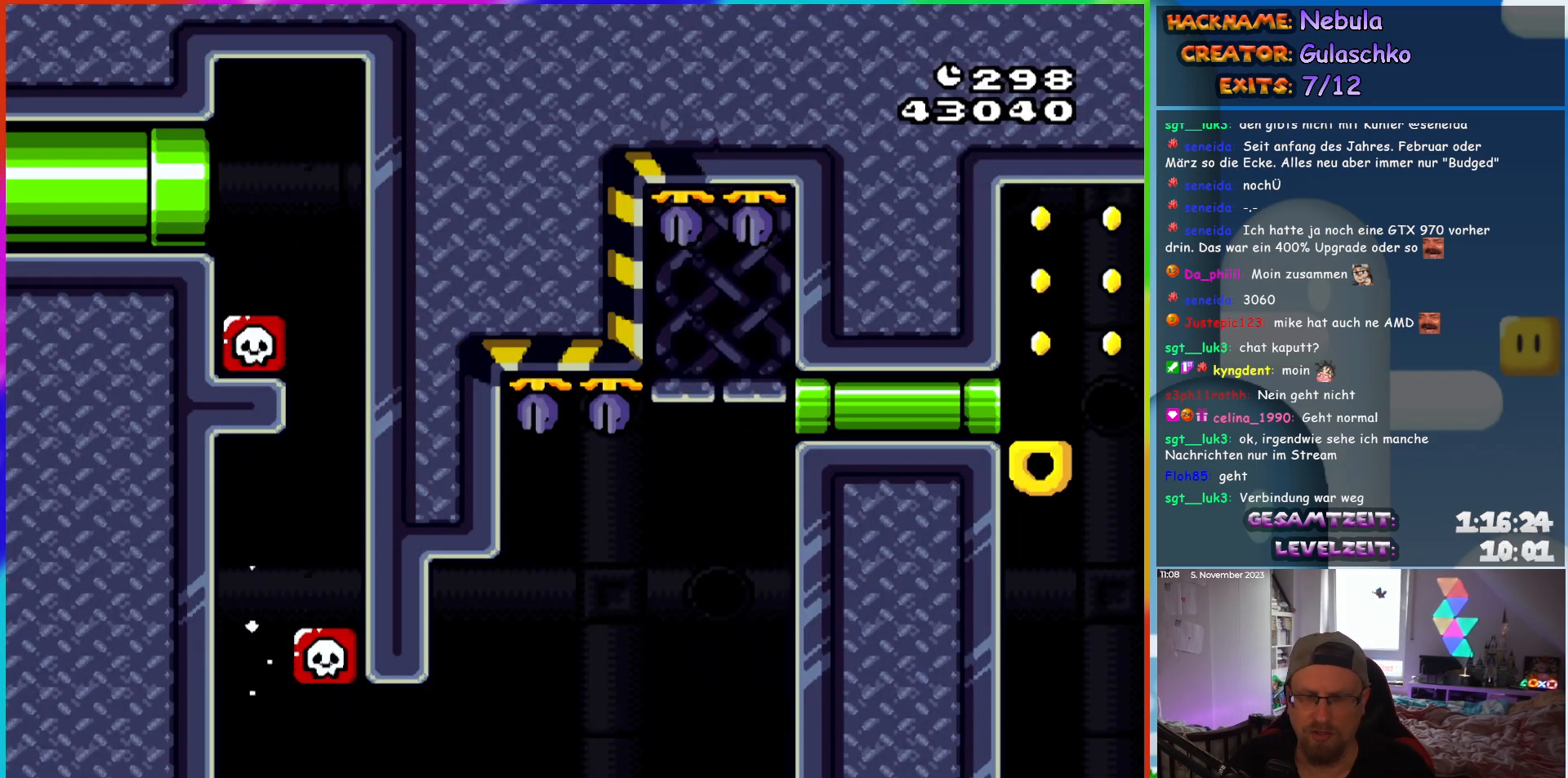
{"buttons": ["B", "Y", "DPAD_RIGHT"], "events": []}
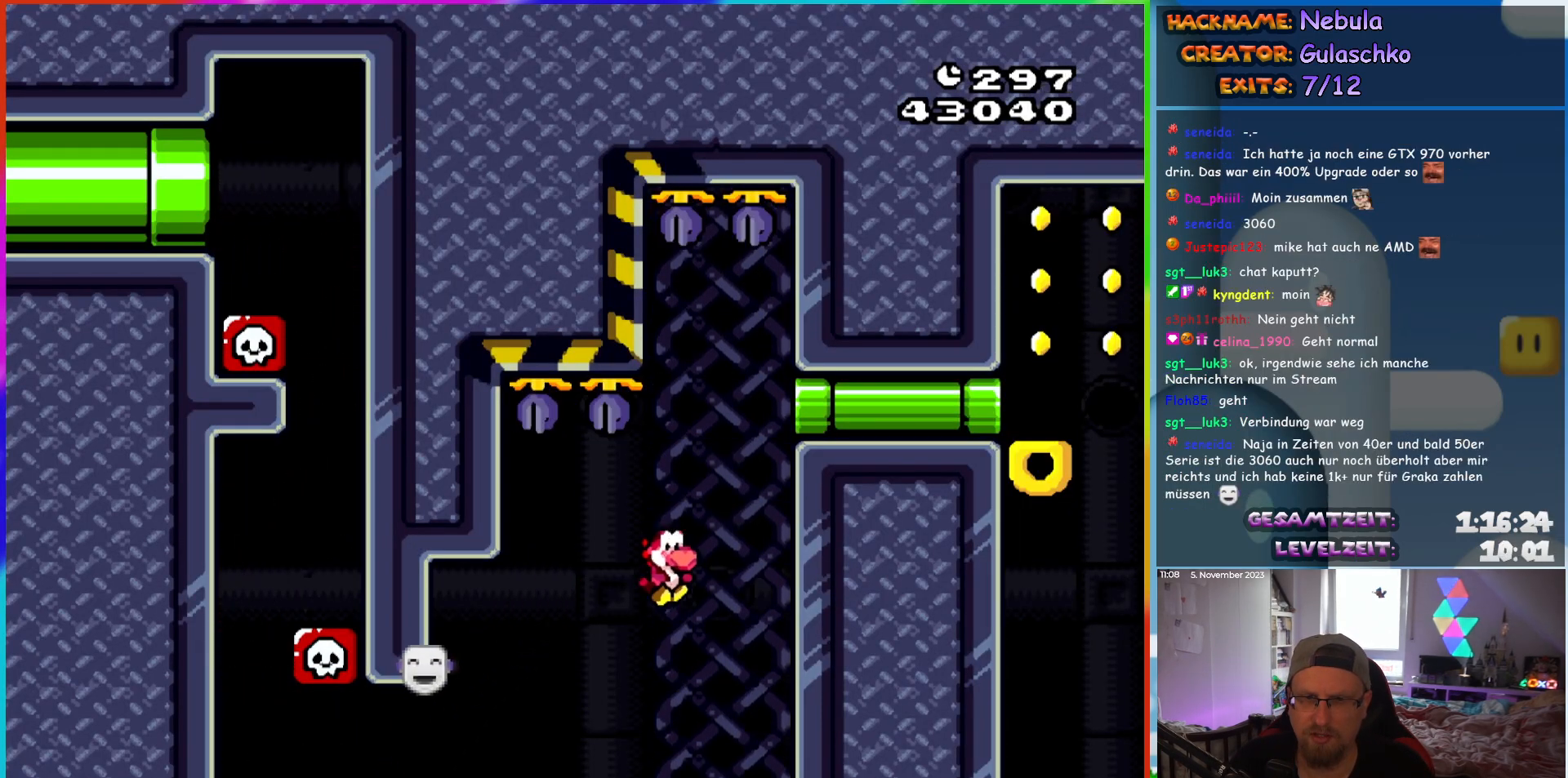
{"buttons": ["Y", "DPAD_RIGHT"], "events": [[283, "B", "up"]]}
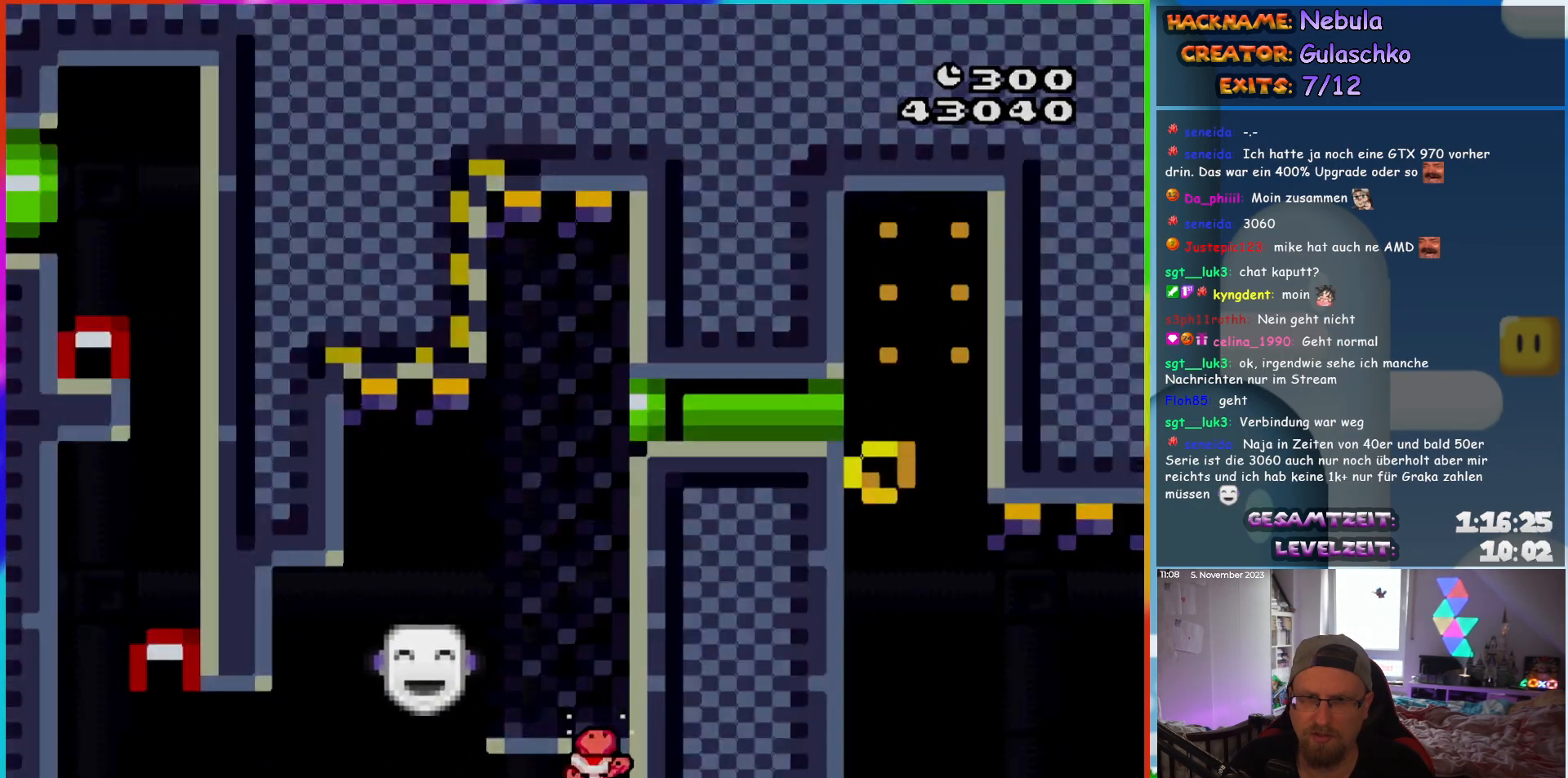
{"buttons": ["Y"], "events": [[333, "DPAD_RIGHT", "up"]]}
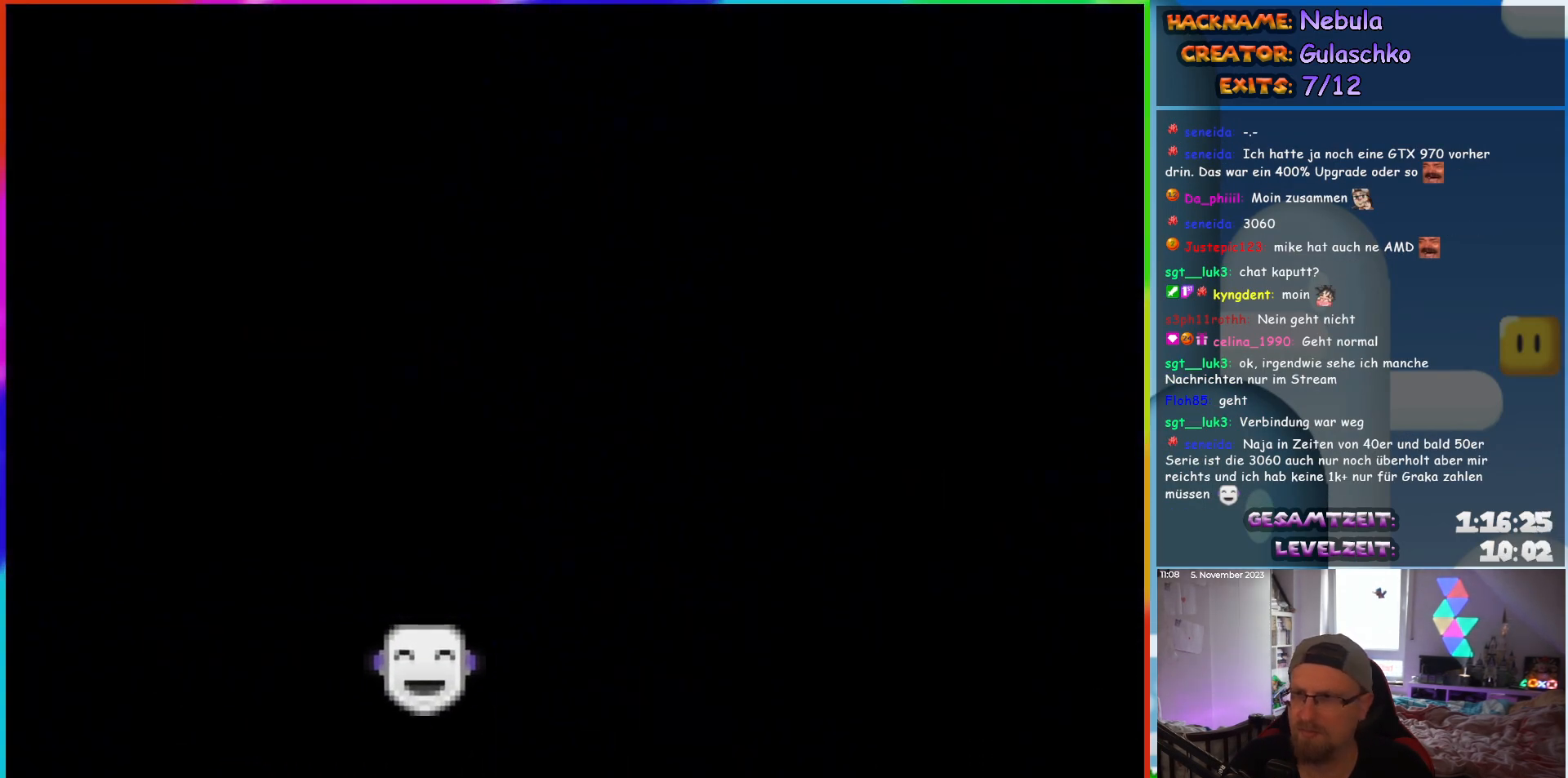
{"buttons": [], "events": [[17, "Y", "up"]]}
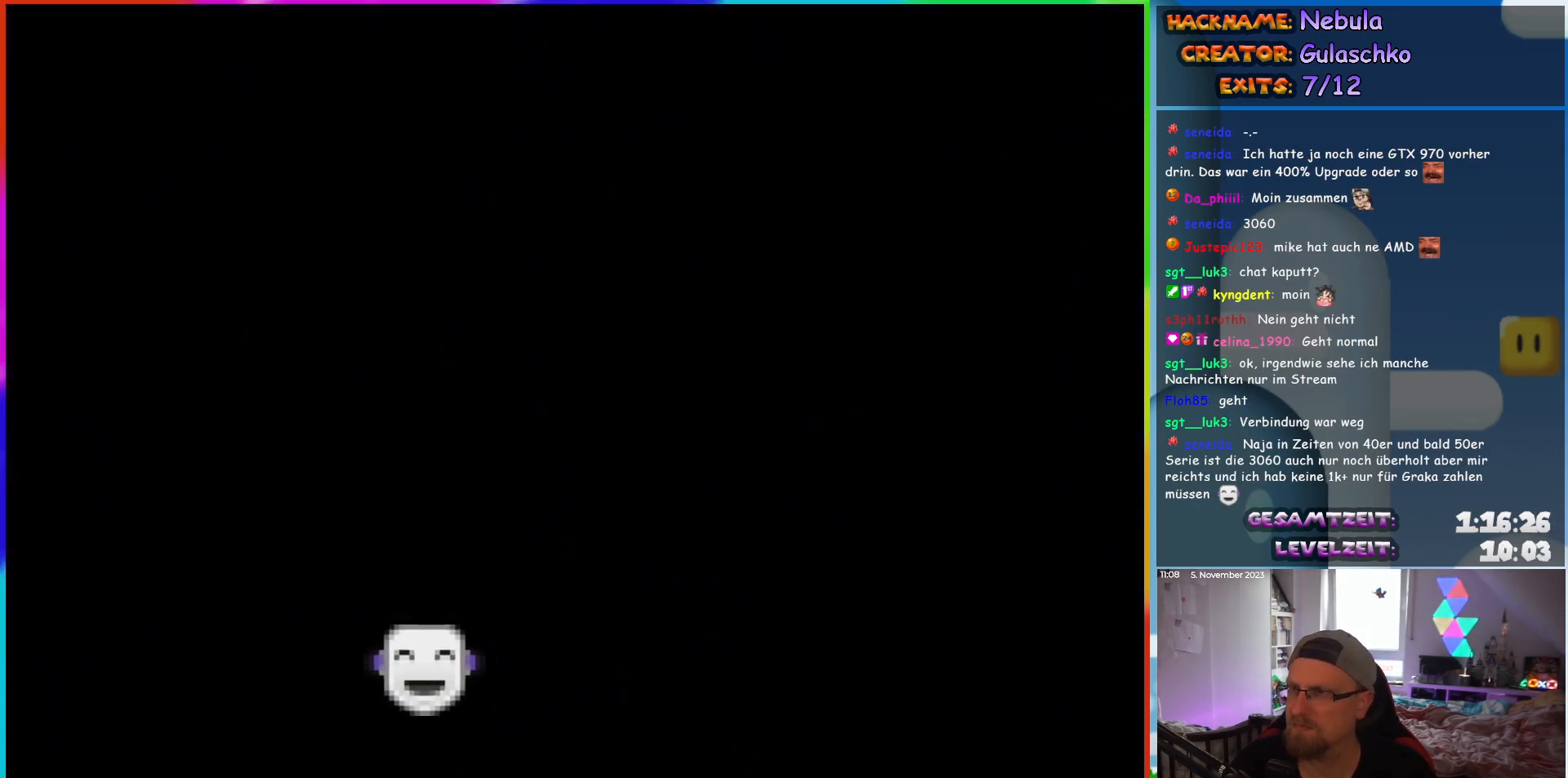
{"buttons": [], "events": []}
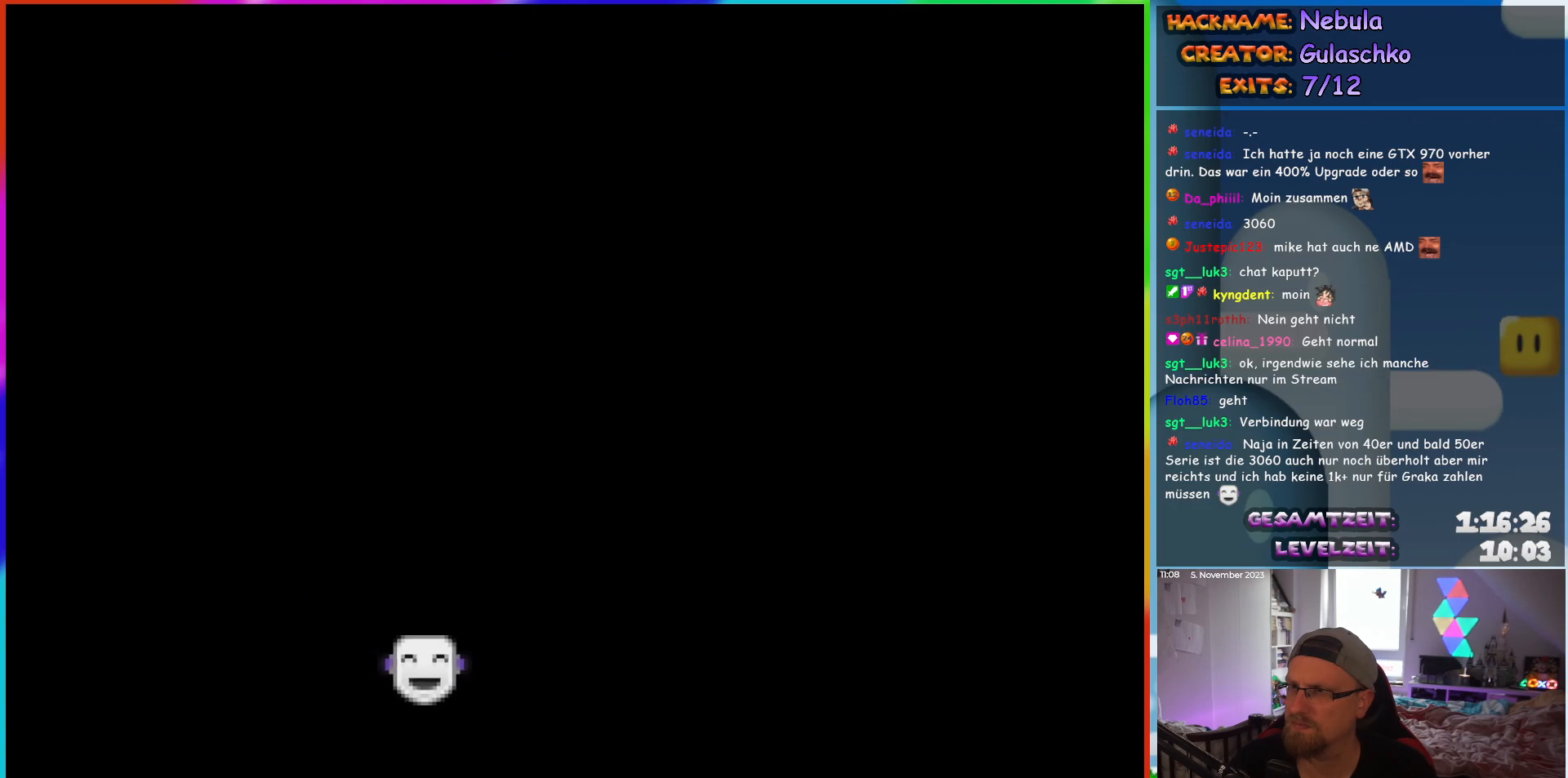
{"buttons": [], "events": []}
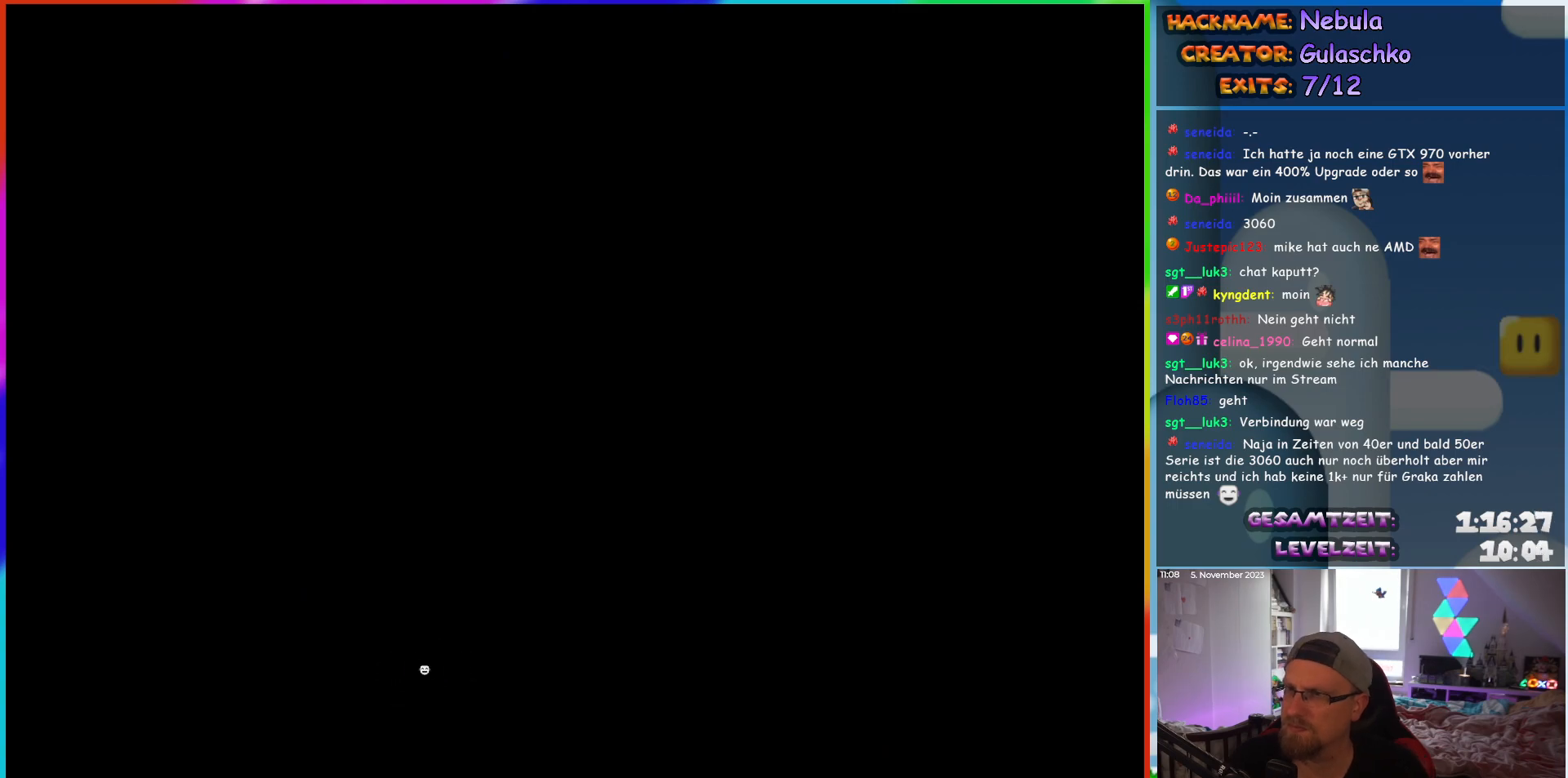
{"buttons": ["Y", "DPAD_RIGHT"], "events": [[183, "DPAD_RIGHT", "down"], [183, "Y", "down"]]}
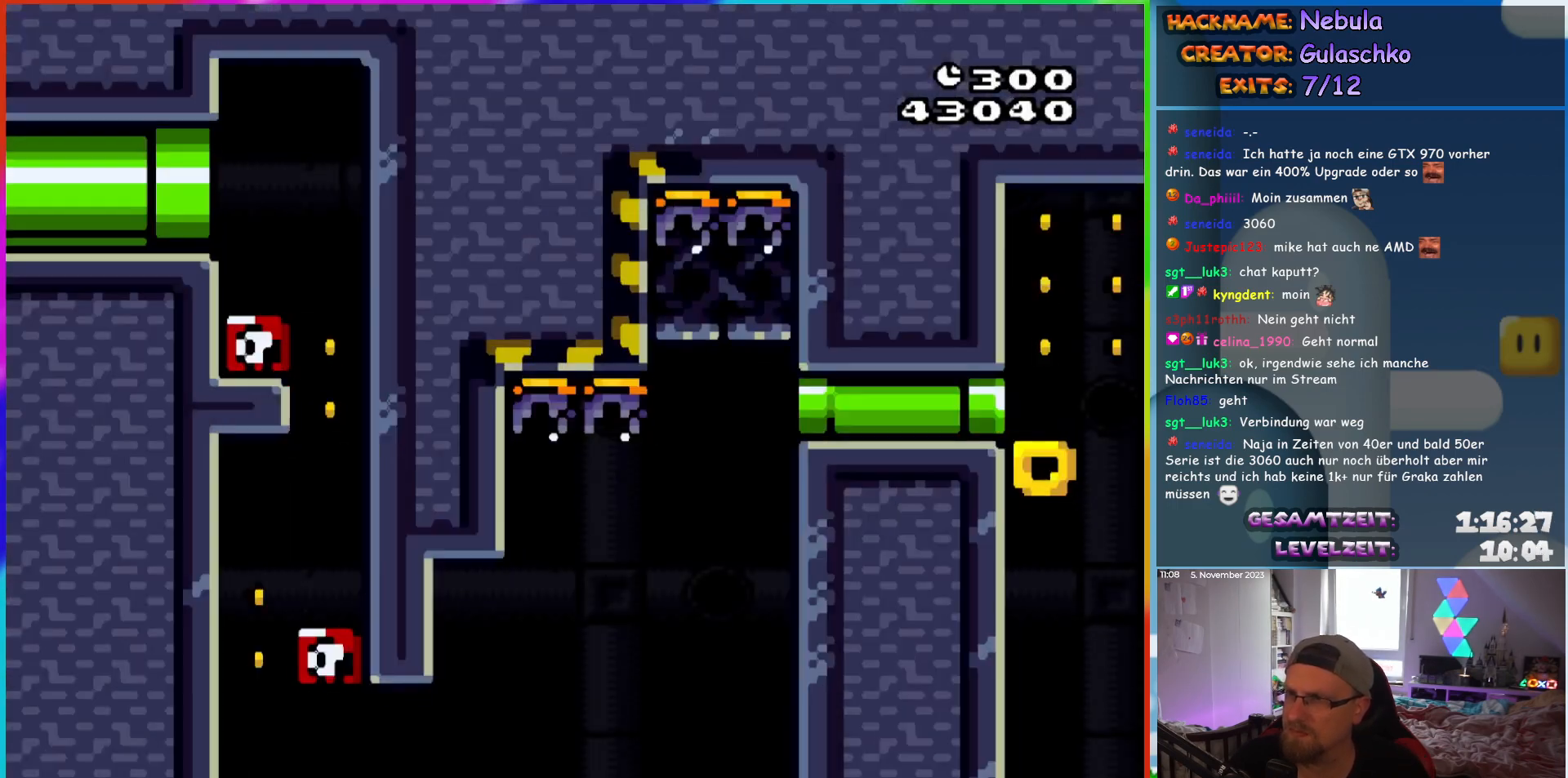
{"buttons": ["Y", "DPAD_RIGHT"], "events": []}
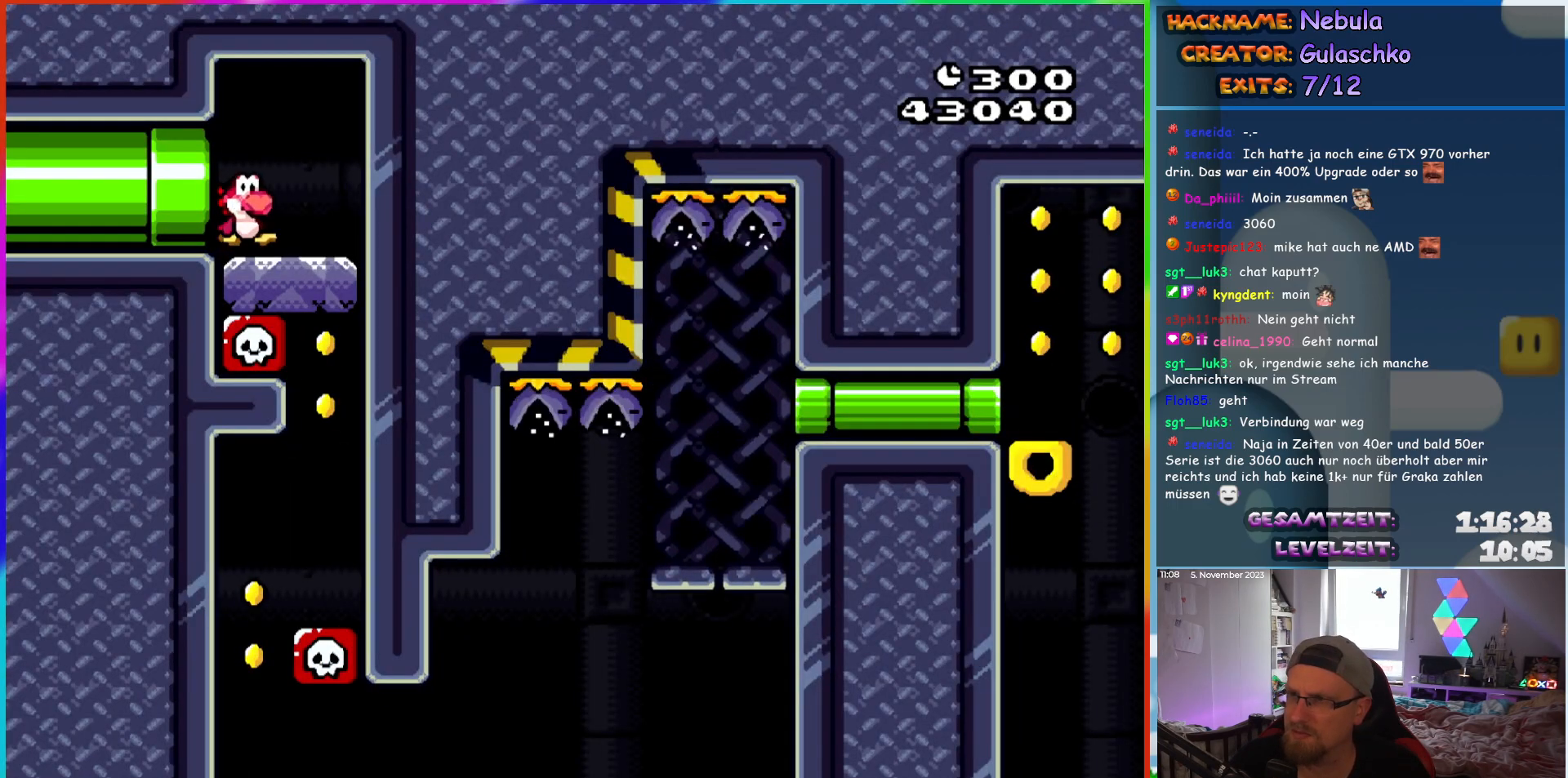
{"buttons": ["Y", "DPAD_RIGHT"], "events": []}
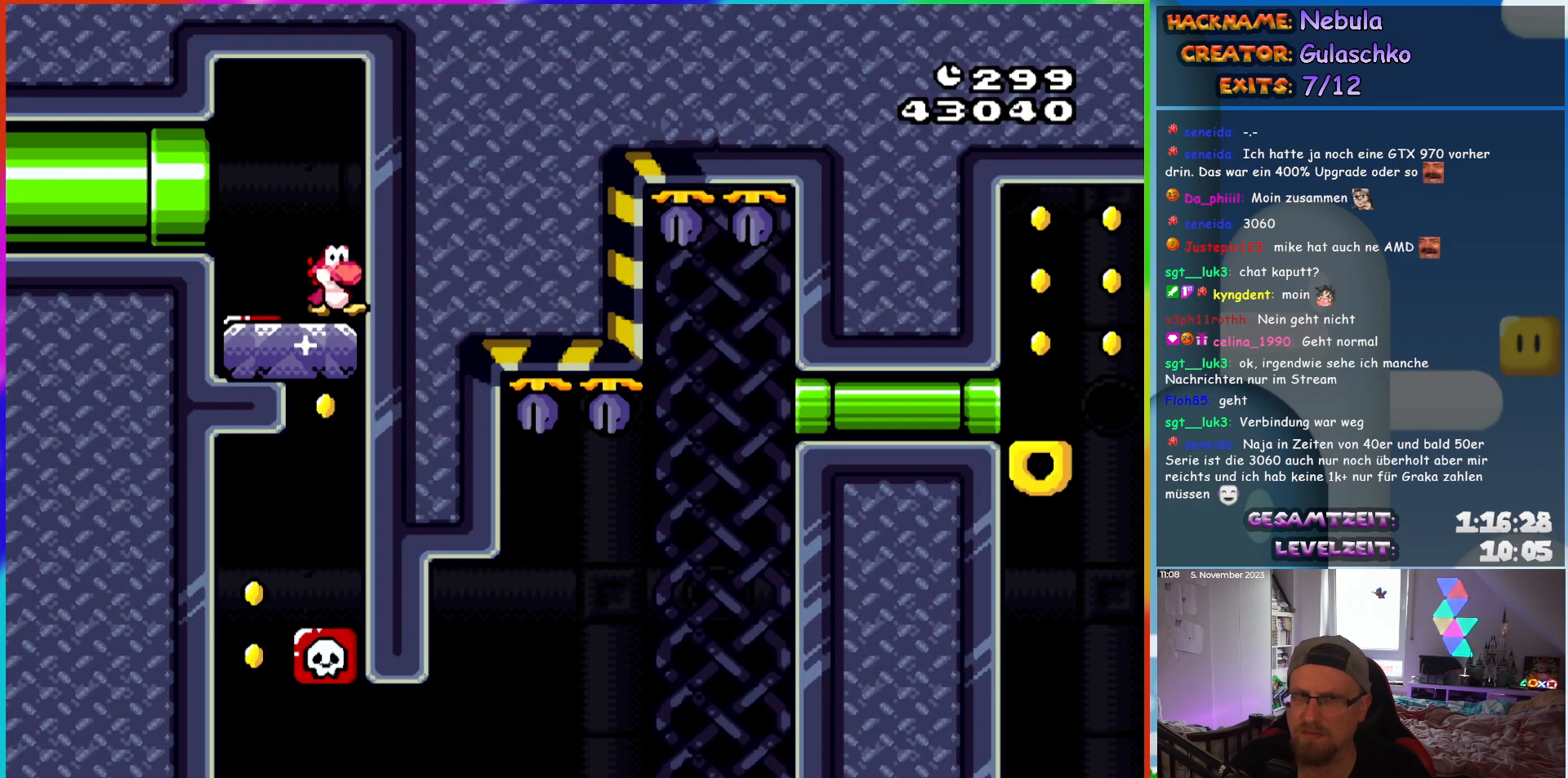
{"buttons": ["Y", "DPAD_LEFT"], "events": [[33, "DPAD_RIGHT", "up"], [200, "DPAD_LEFT", "down"]]}
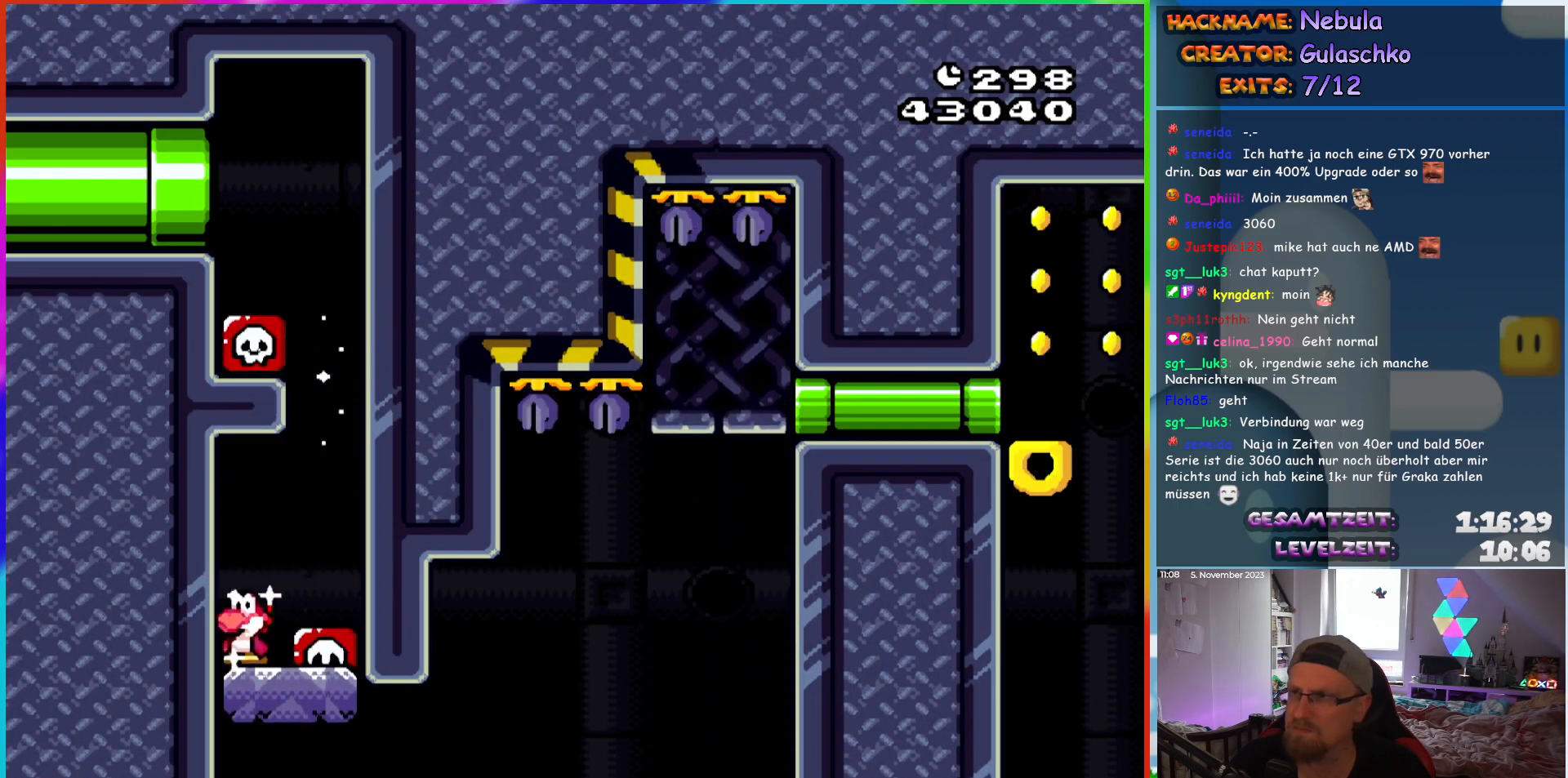
{"buttons": [], "events": [[17, "DPAD_LEFT", "up"], [167, "Y", "up"], [183, "DPAD_RIGHT", "down"], [267, "DPAD_RIGHT", "up"]]}
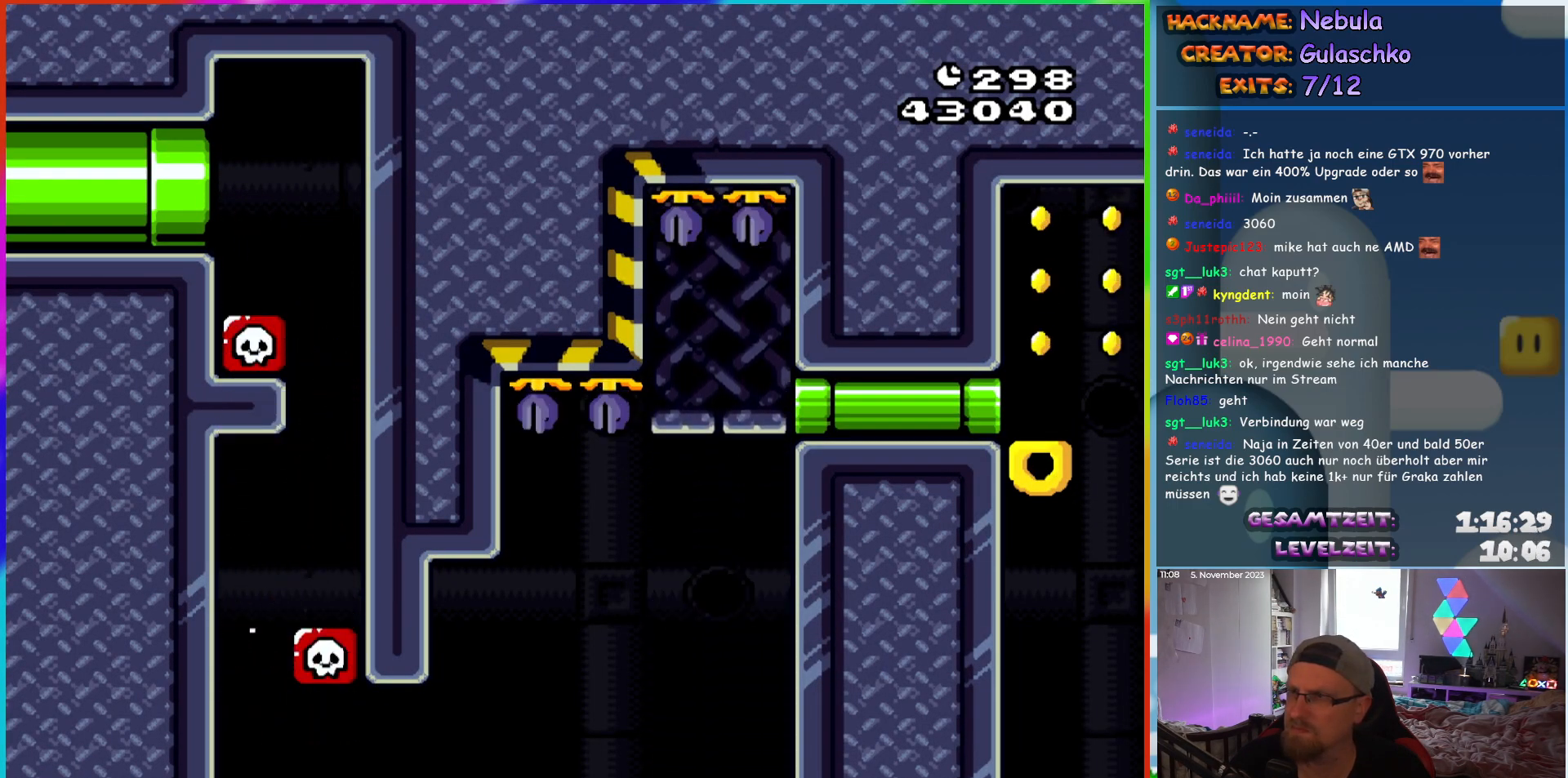
{"buttons": [], "events": []}
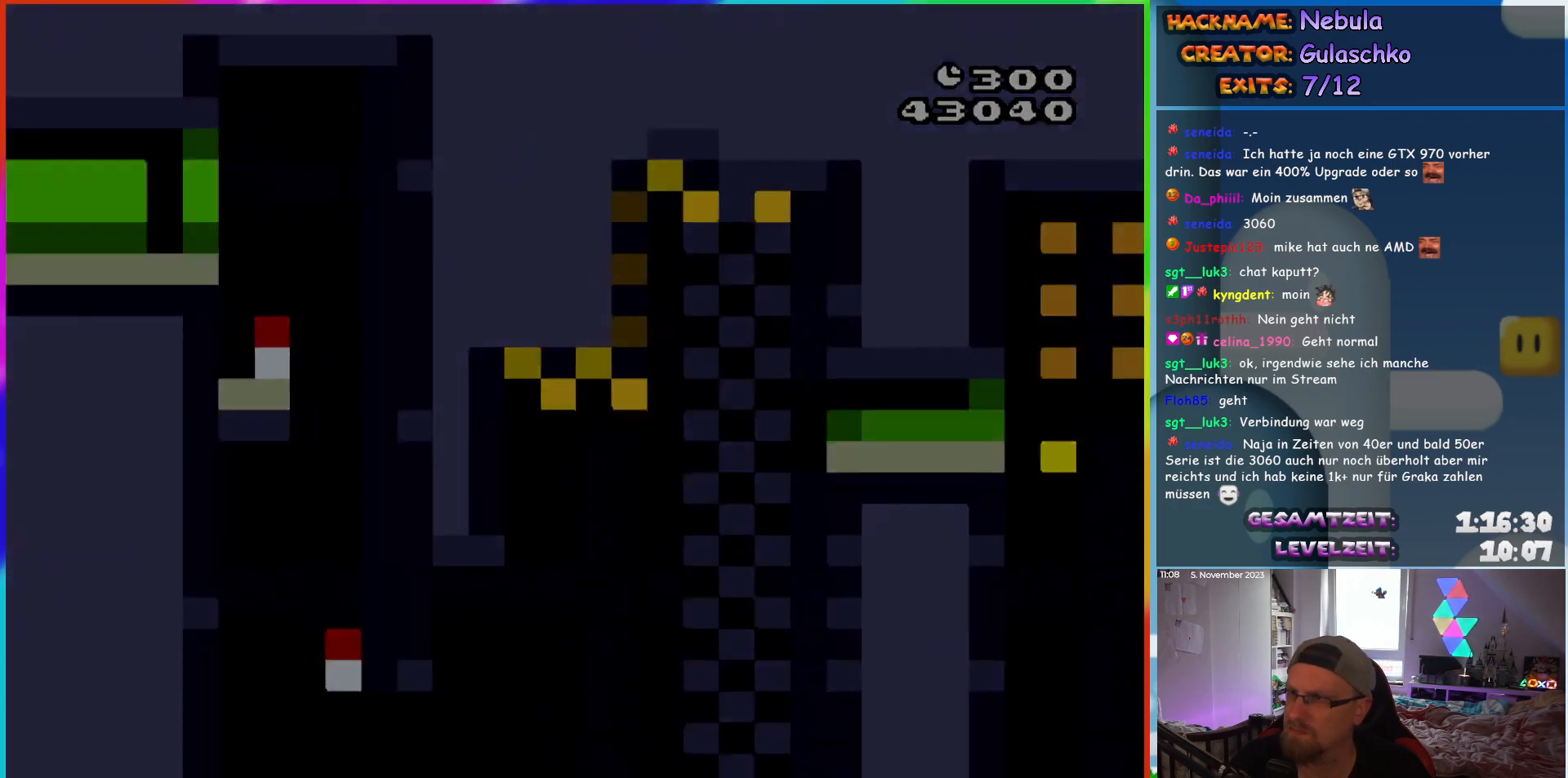
{"buttons": [], "events": []}